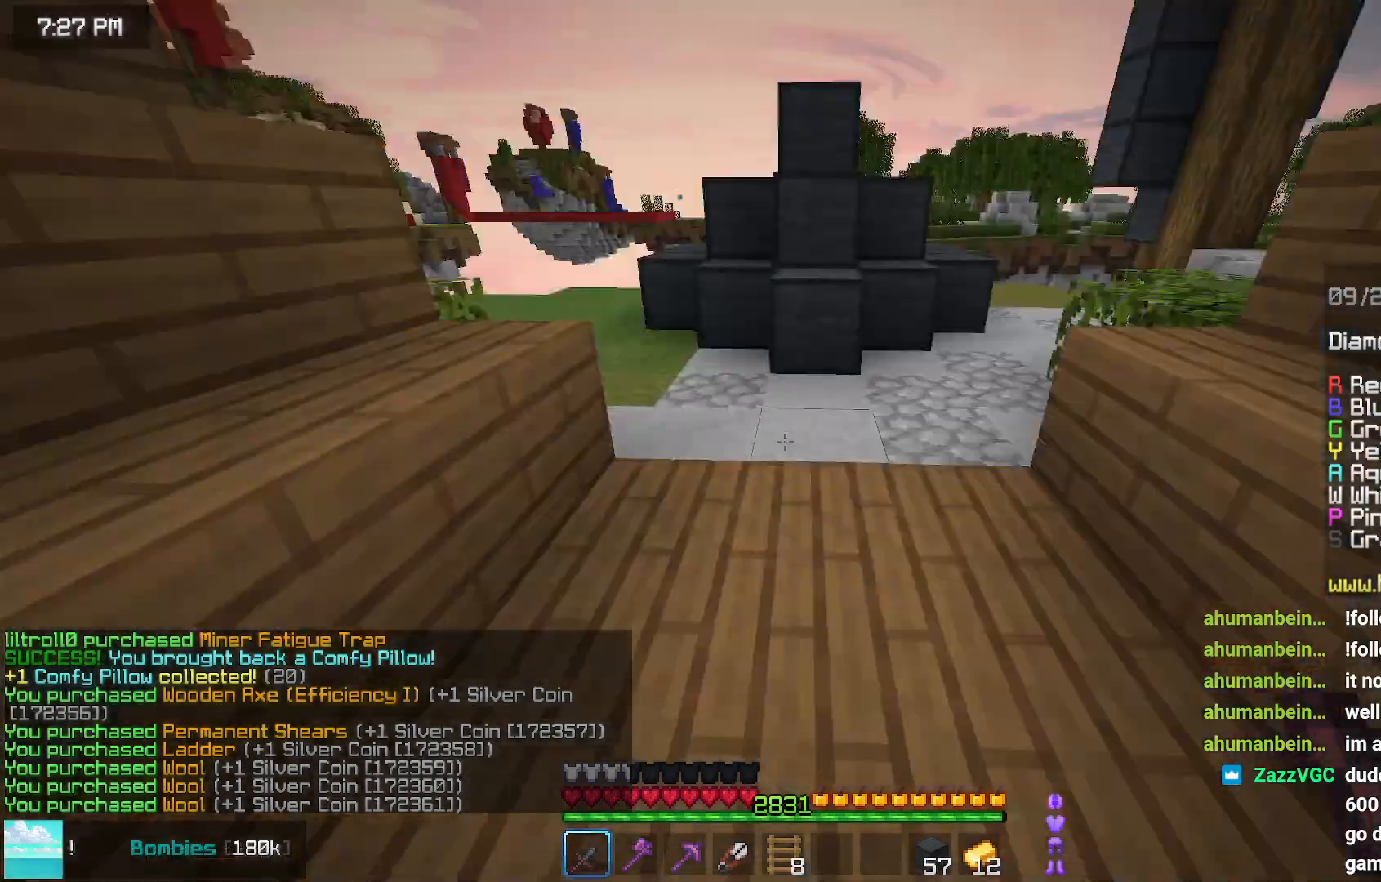
Gameplay with keyboard and mouse; each line is a JSON object with the keys and mouse buttons held at the frame after it. "events" lists presses ("down") and releases ("up") of "down", "left", "right", "space", "up", "mouse_left" and "mouse_right" between this image and that frame as [ms after this image, input, new state], when the widget could be followed in between. "mouse_left", "mouse_right" = the "left", "right" buttons of the "mouse" list. No other keys are recorded. Fast repeated clicks can show as one long hold. Mouse movement is not recorded.
{"keys": ["left", "up"], "mouse": [], "events": [[67, "left", "down"], [117, "up", "down"]]}
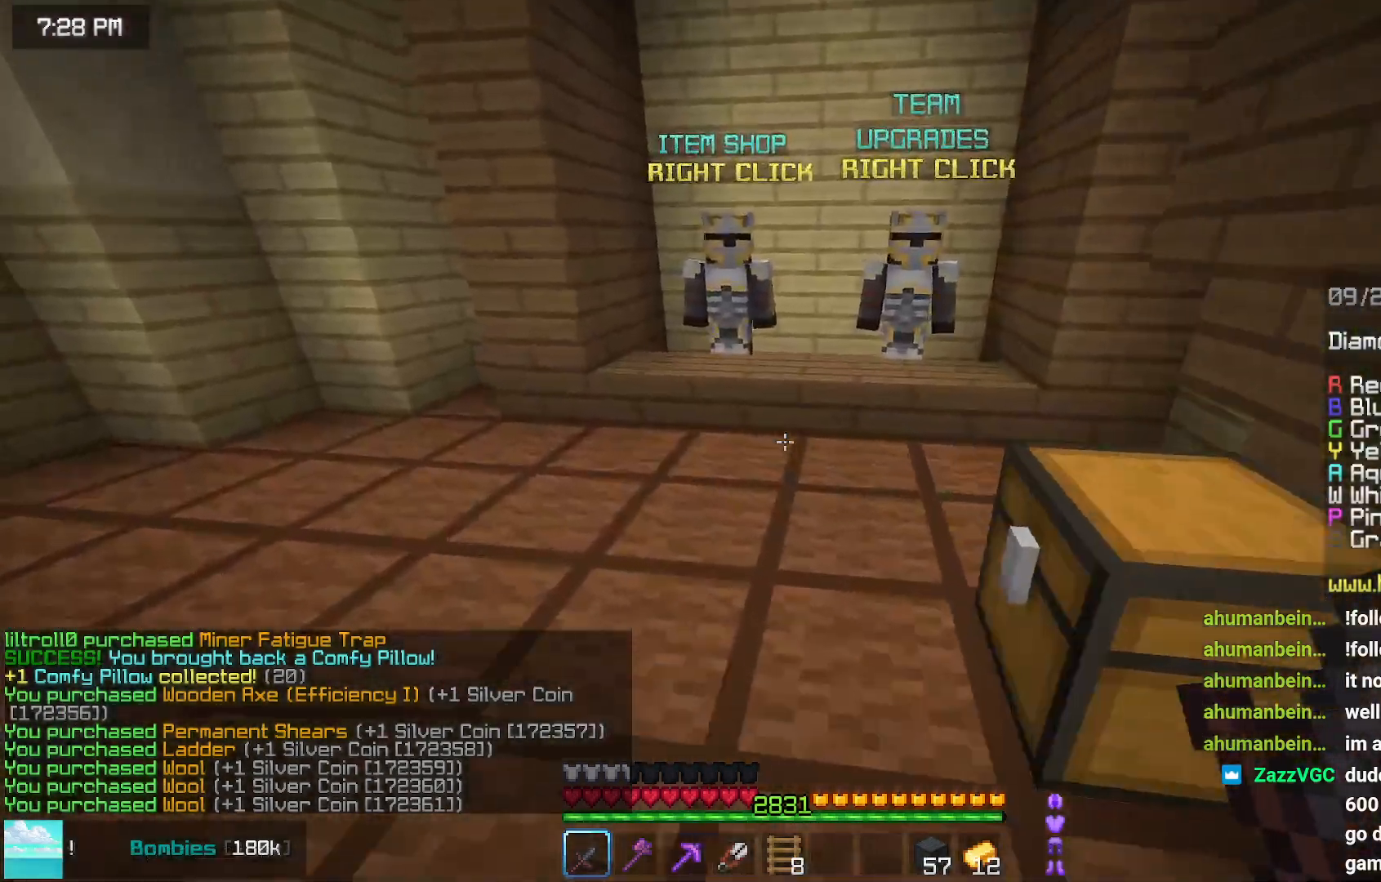
{"keys": ["up"], "mouse": [], "events": [[134, "left", "up"]]}
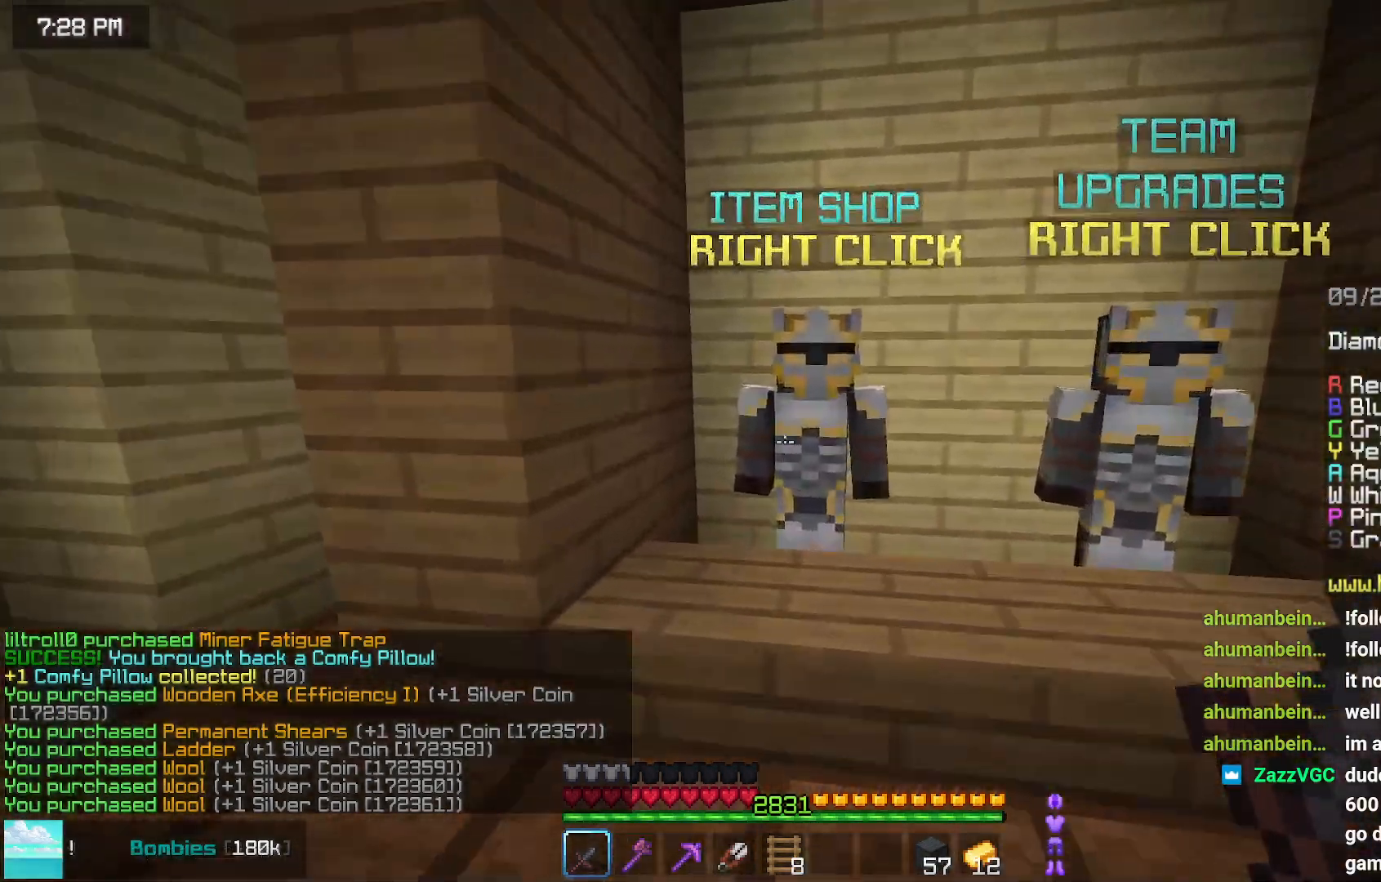
{"keys": [], "mouse": [], "events": [[34, "mouse_right", "down"], [84, "up", "up"], [200, "mouse_right", "up"]]}
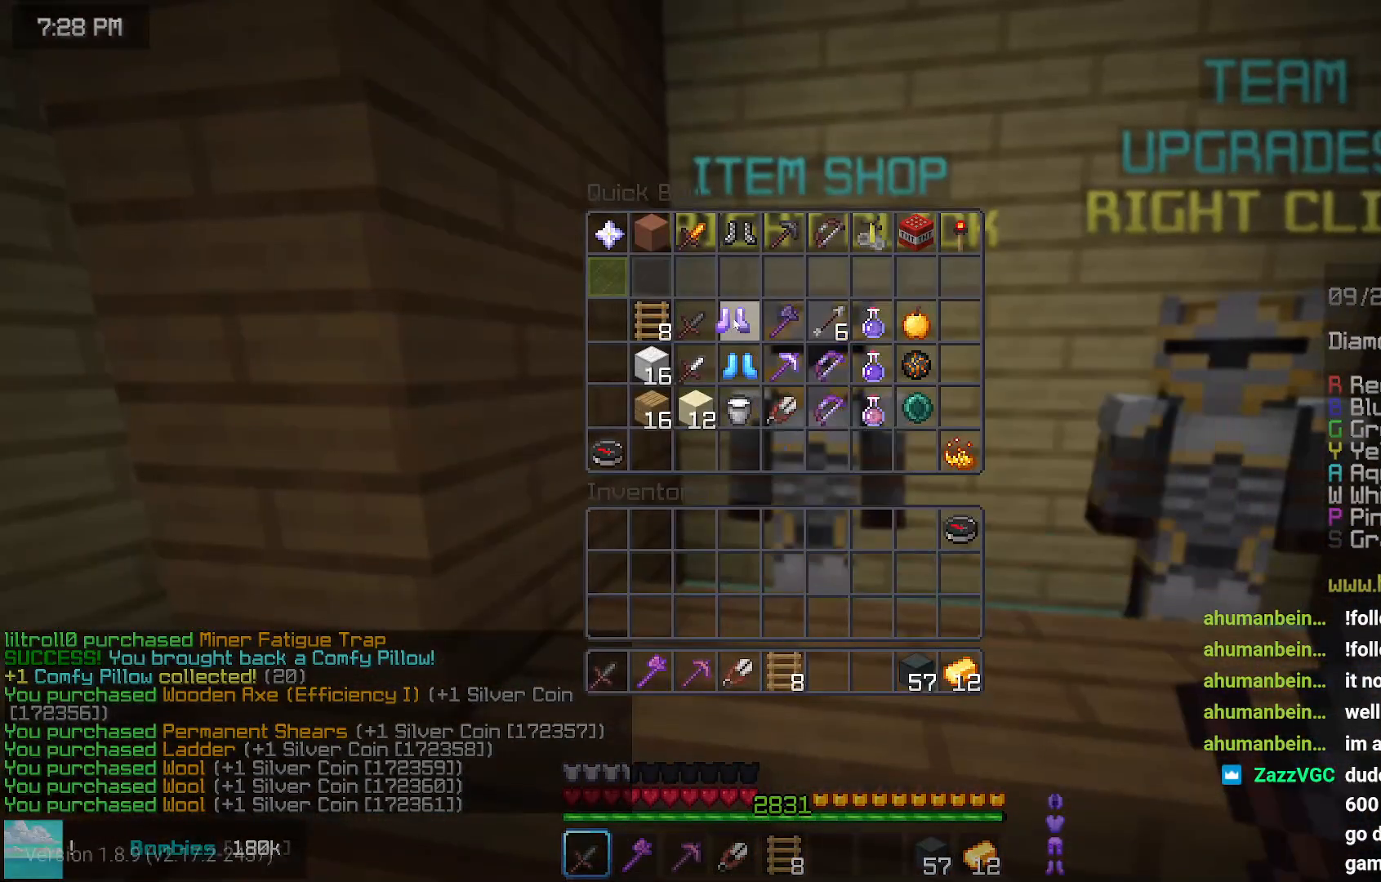
{"keys": [], "mouse": [], "events": []}
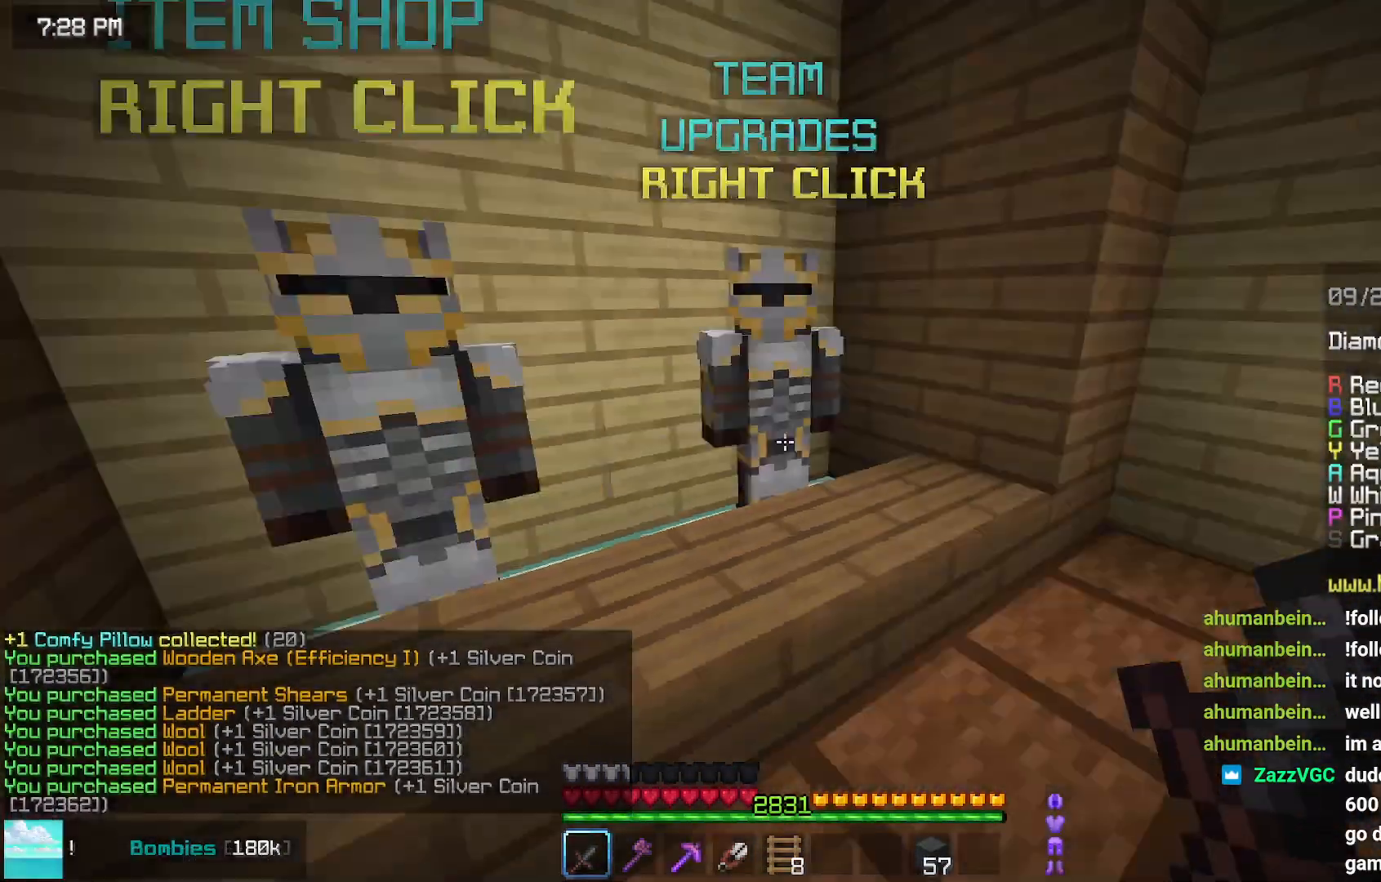
{"keys": ["right", "space", "up"], "mouse": [], "events": [[67, "up", "down"], [134, "right", "down"], [334, "space", "down"]]}
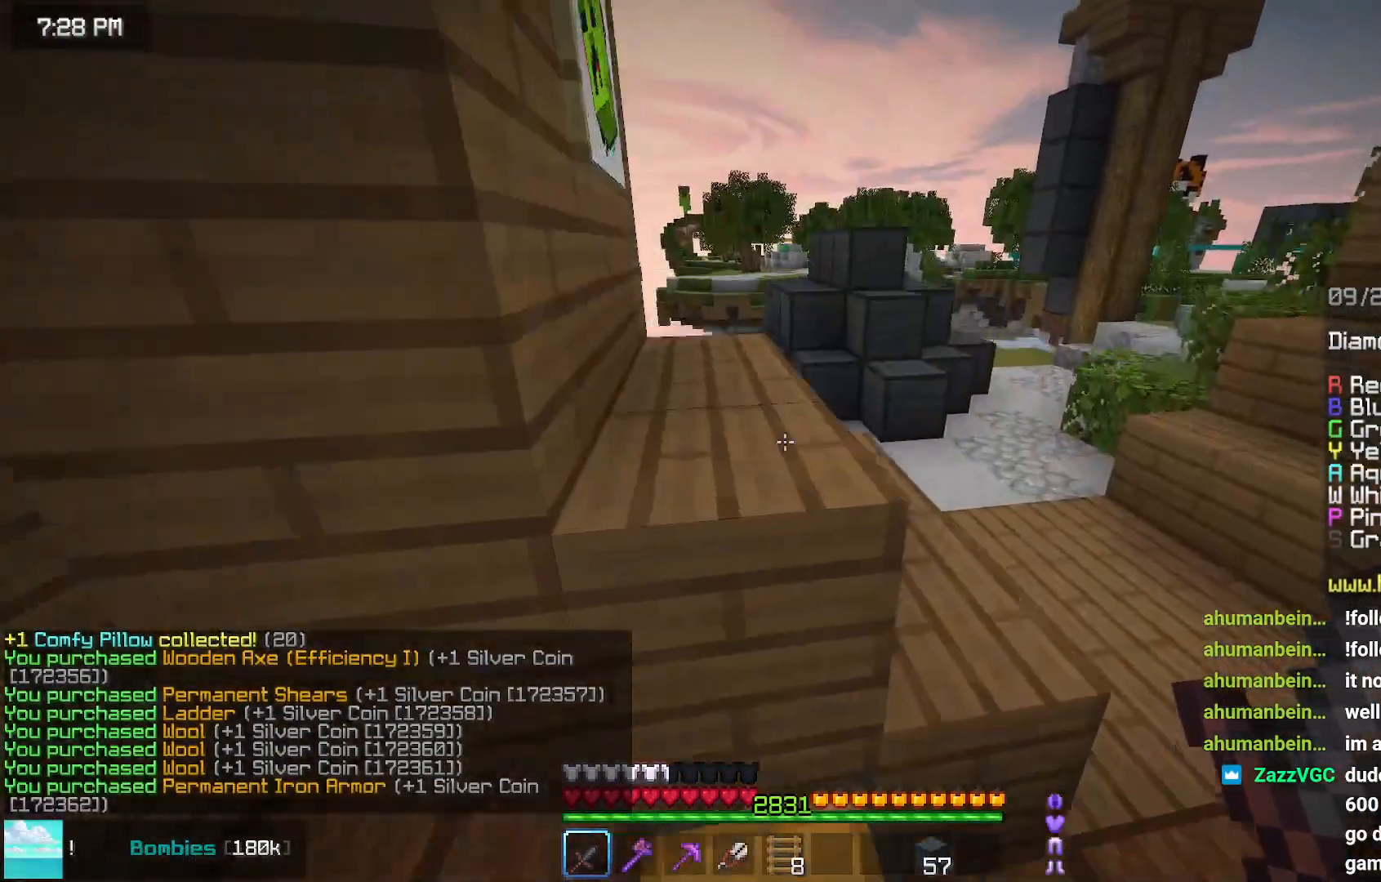
{"keys": ["up"], "mouse": [], "events": [[100, "space", "up"], [300, "right", "up"]]}
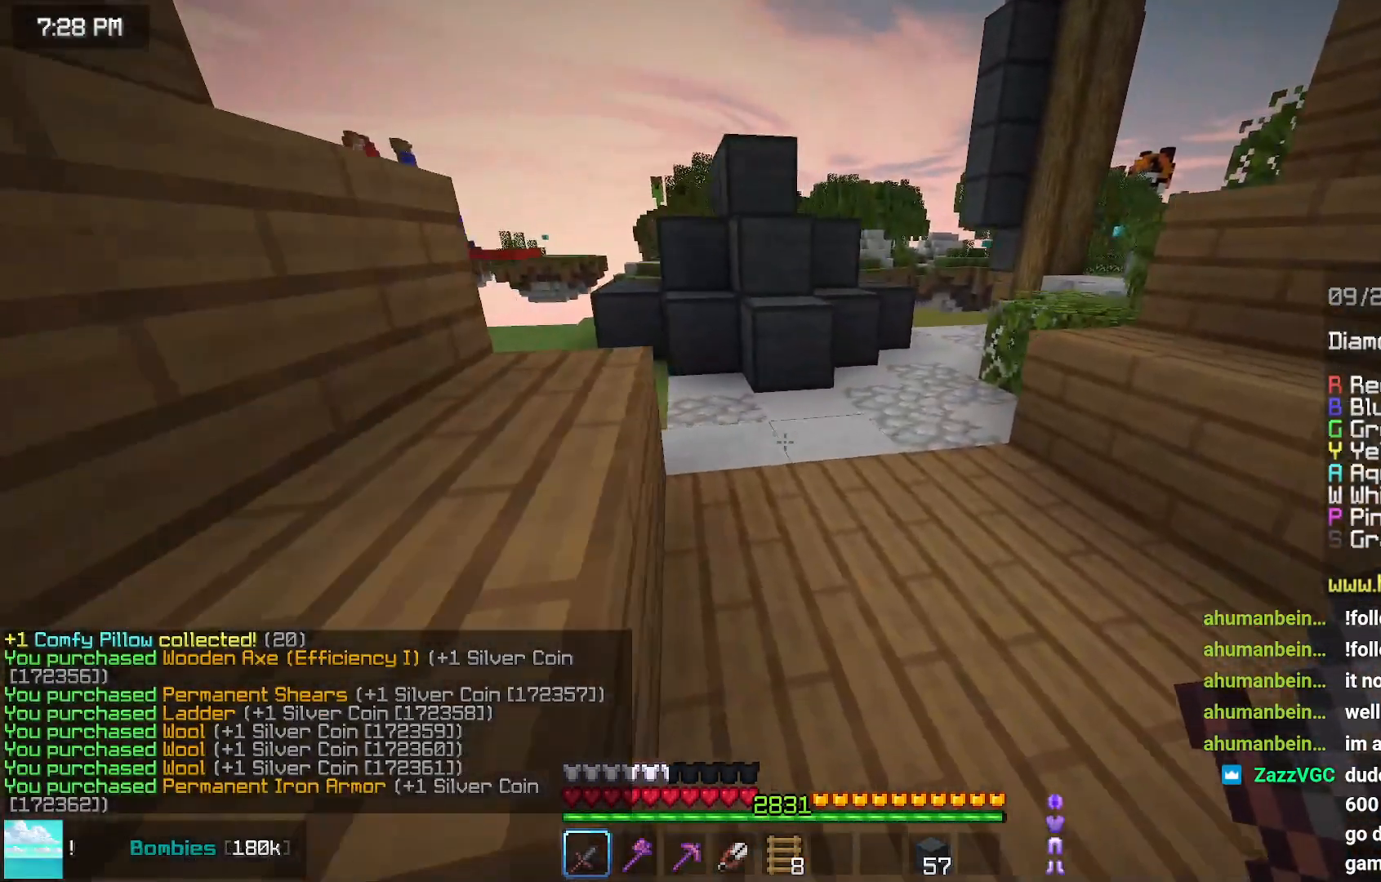
{"keys": ["space", "up"], "mouse": [], "events": [[50, "space", "down"]]}
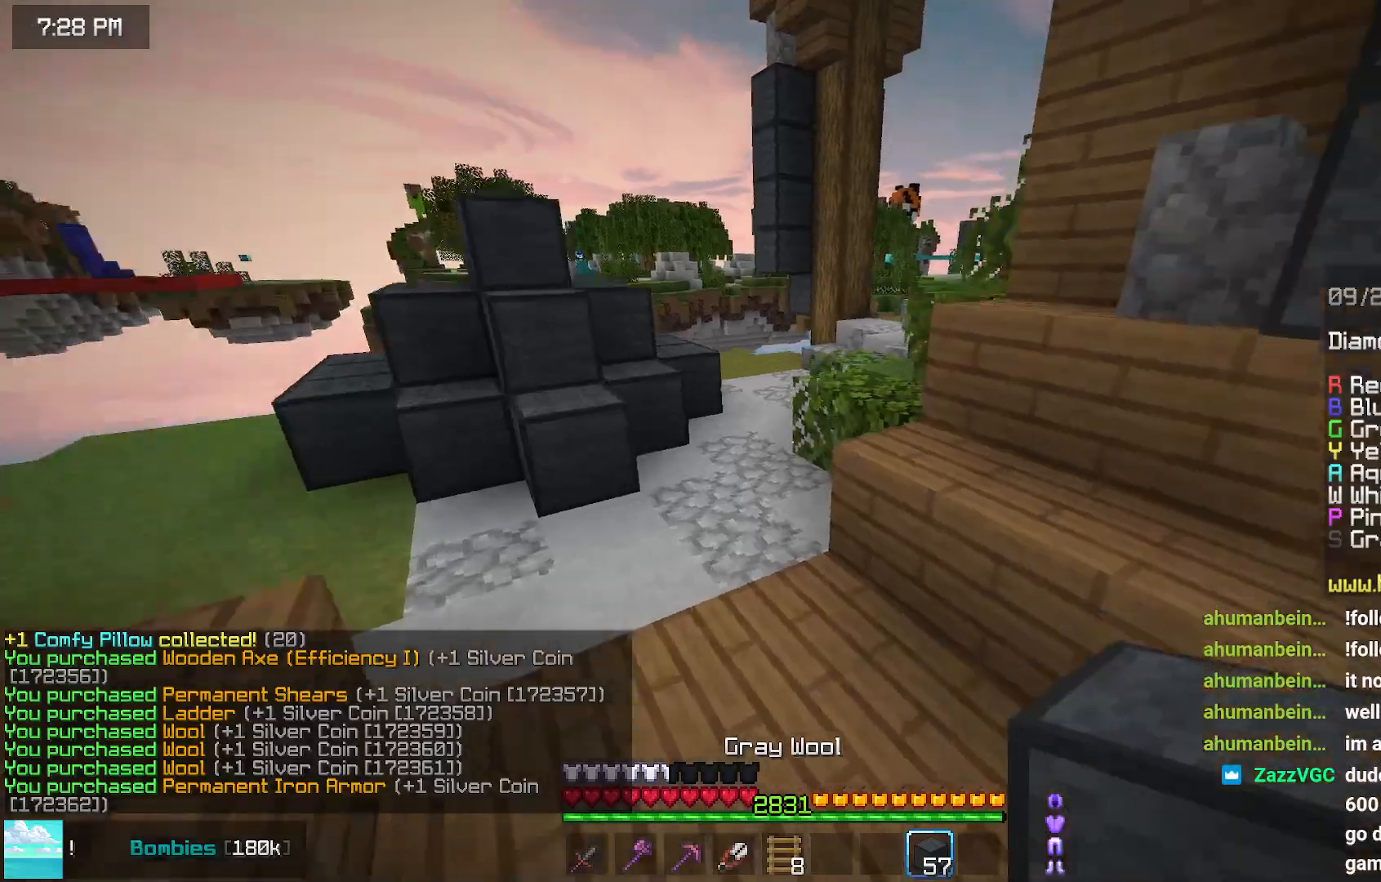
{"keys": ["left", "space", "up"], "mouse": [], "events": [[384, "left", "down"]]}
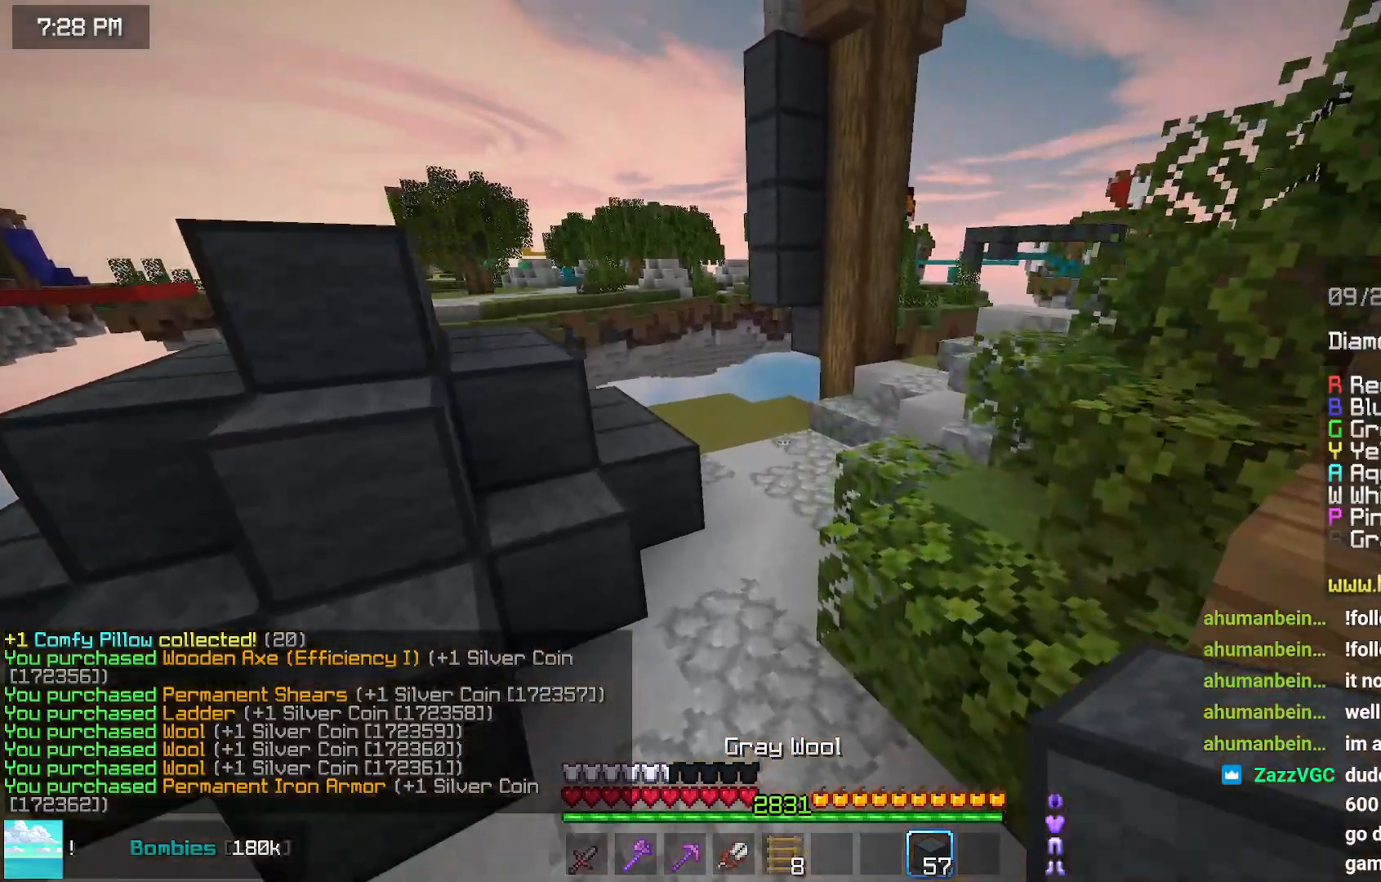
{"keys": ["left", "space", "up"], "mouse": [], "events": [[150, "left", "up"], [450, "left", "down"]]}
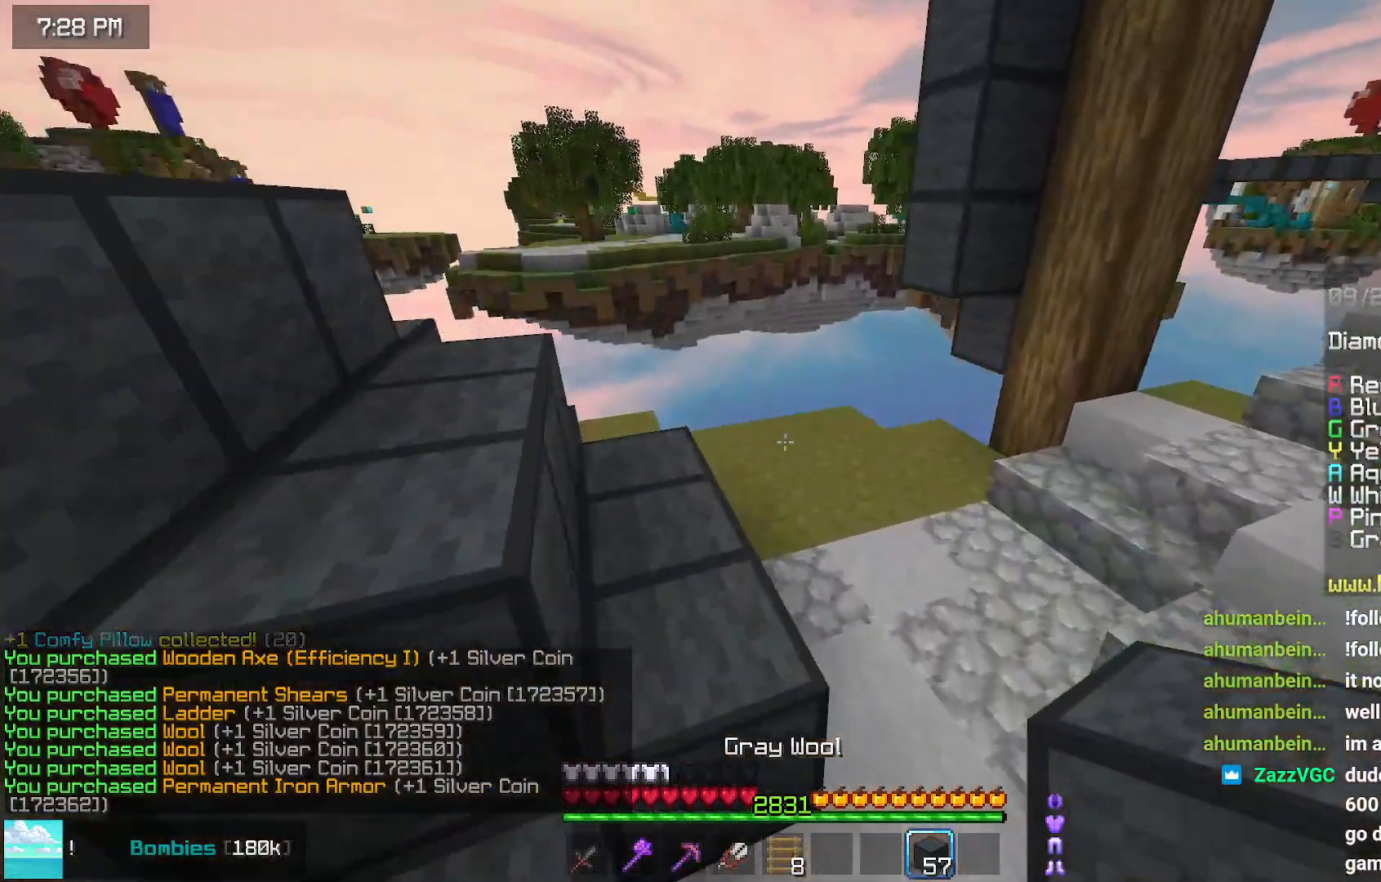
{"keys": ["left", "space", "up"], "mouse": [], "events": [[50, "space", "up"], [317, "space", "down"]]}
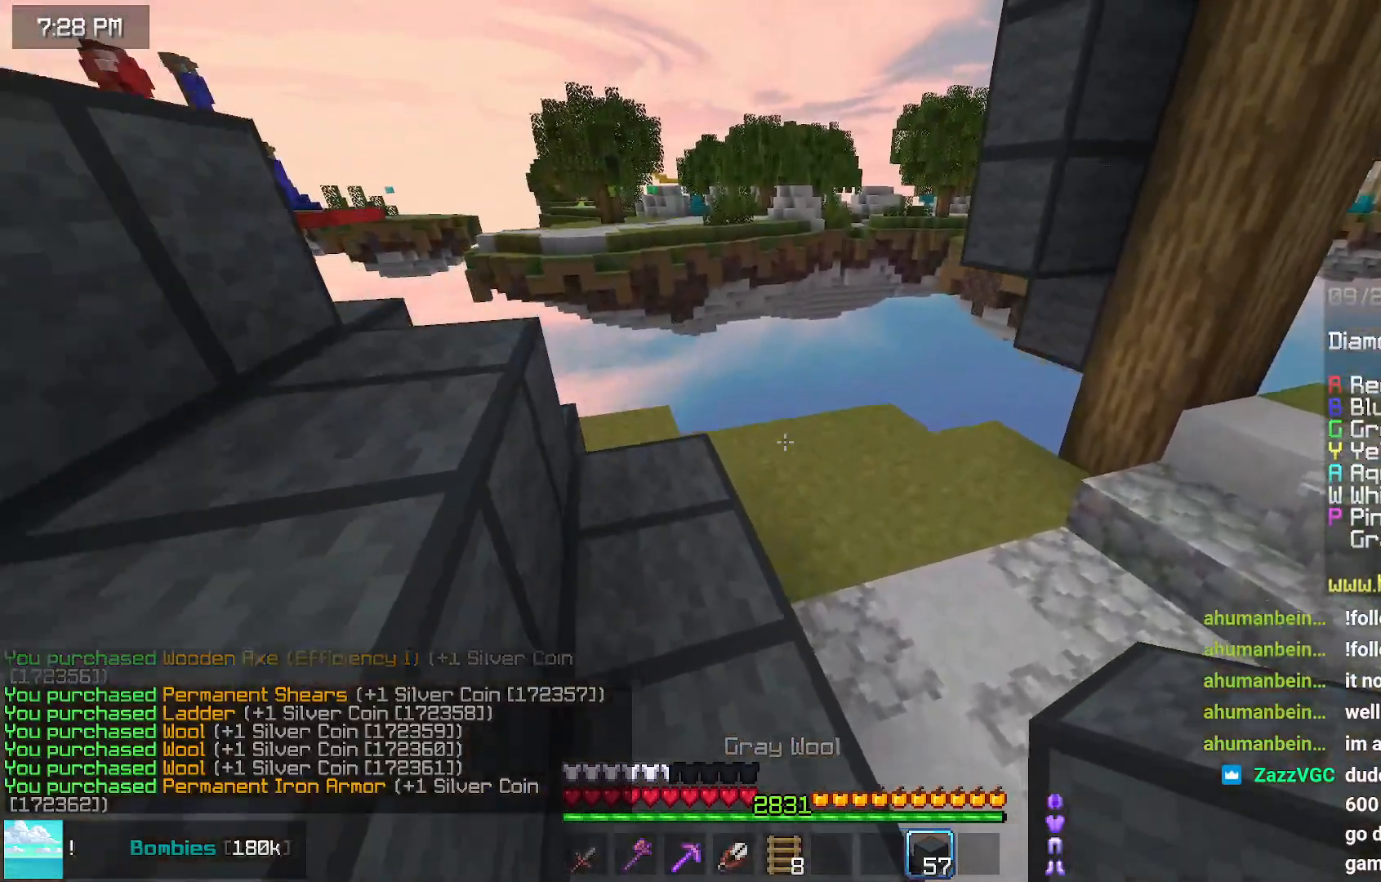
{"keys": ["left", "up"], "mouse": [], "events": [[134, "left", "up"], [334, "left", "down"], [484, "space", "up"]]}
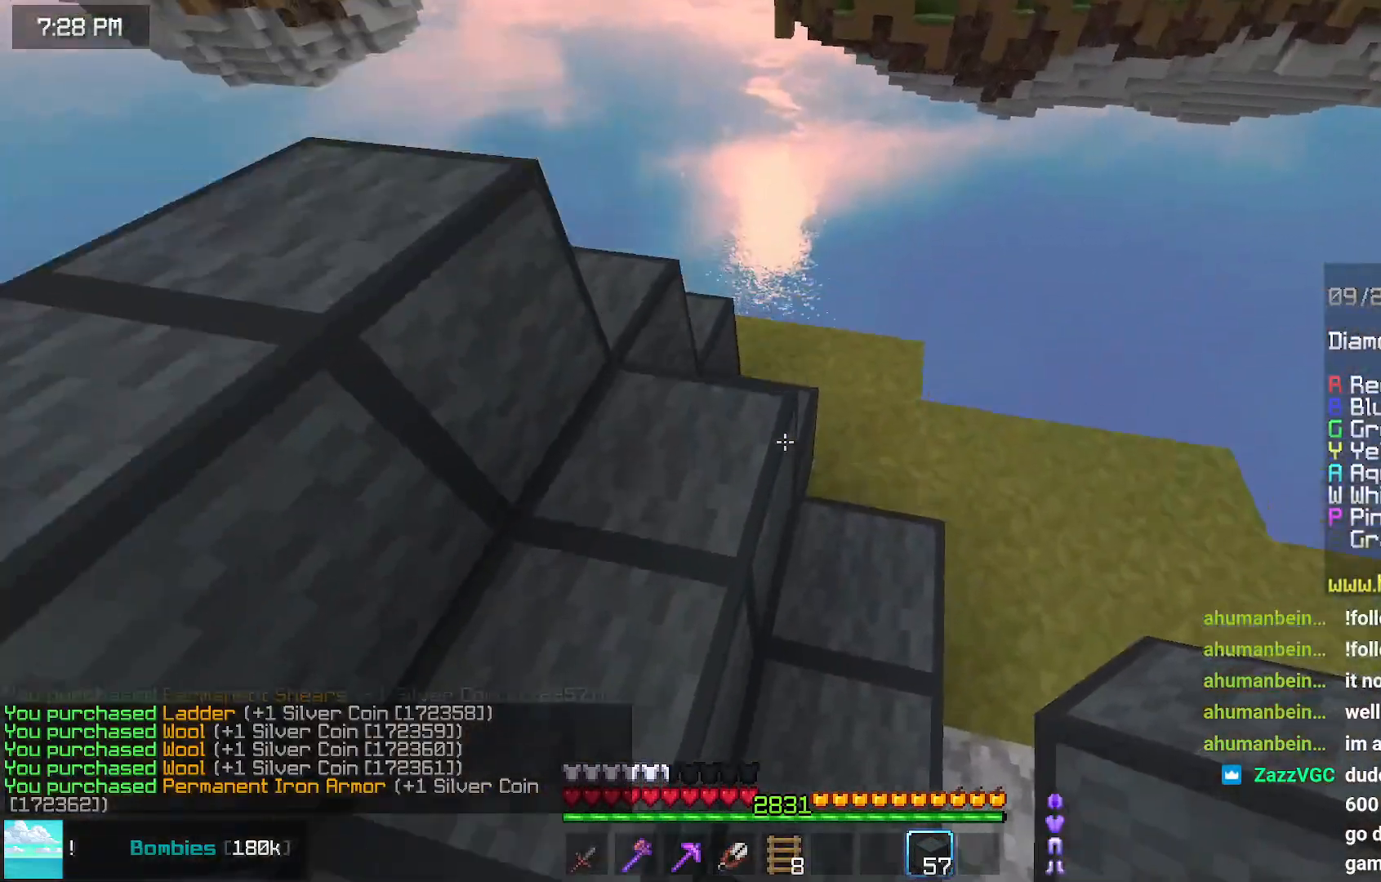
{"keys": ["up"], "mouse": [], "events": [[400, "left", "up"]]}
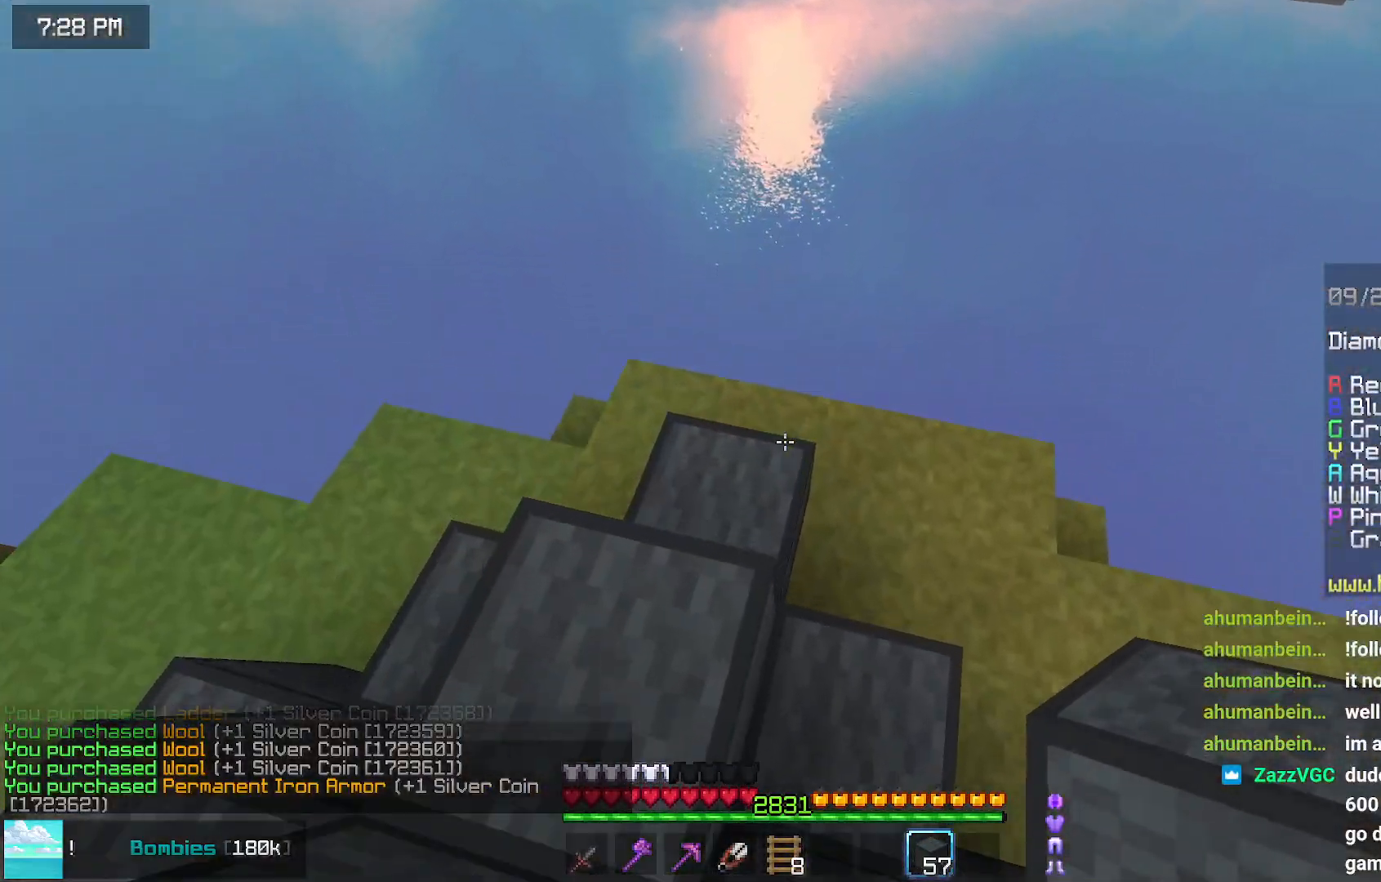
{"keys": ["left"], "mouse": [], "events": [[150, "mouse_right", "down"], [200, "left", "down"], [200, "mouse_right", "up"], [200, "up", "up"]]}
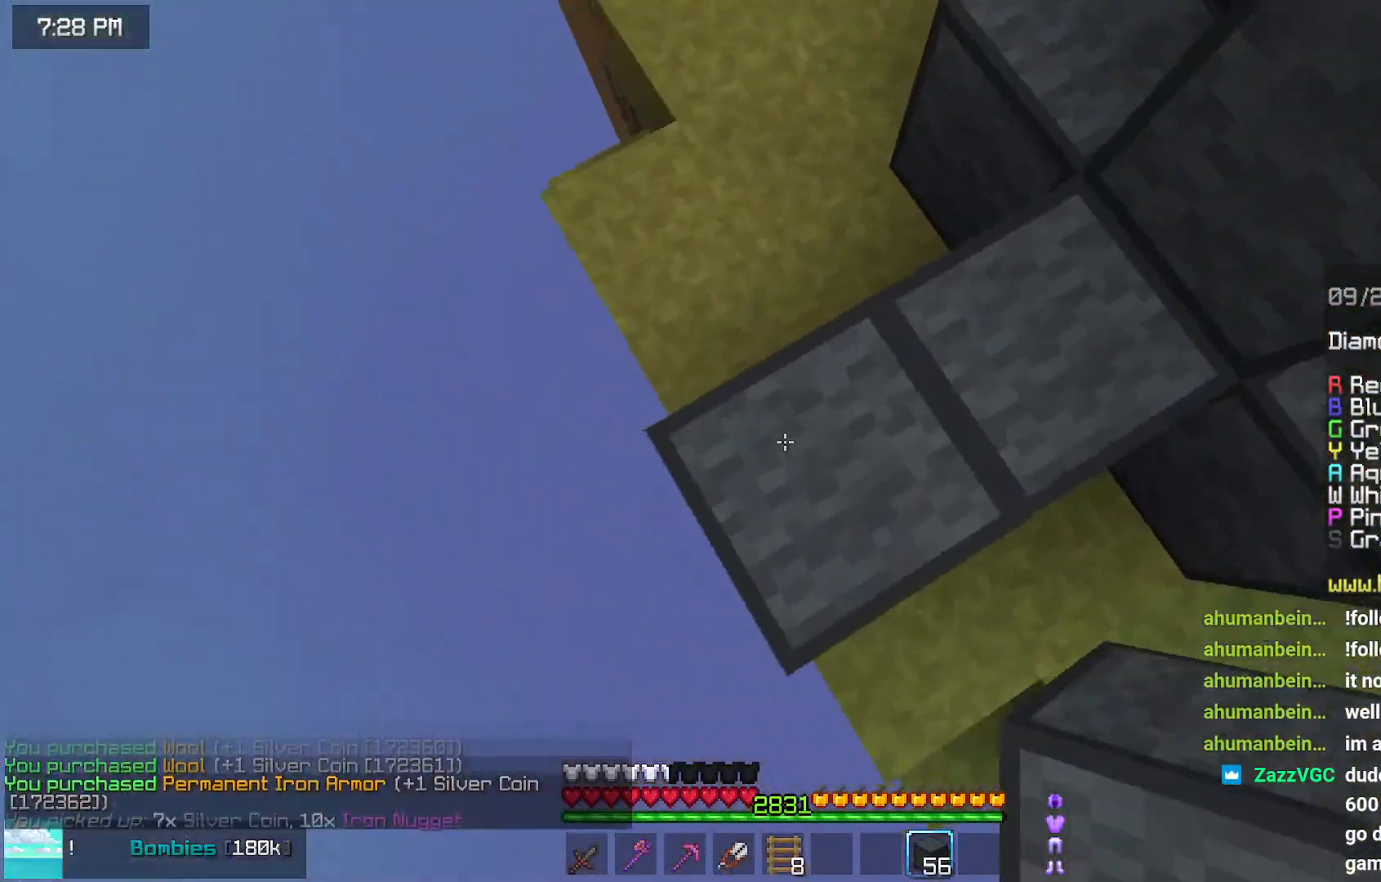
{"keys": ["down", "left"], "mouse": [], "events": [[17, "down", "down"], [267, "mouse_right", "down"], [467, "mouse_right", "up"]]}
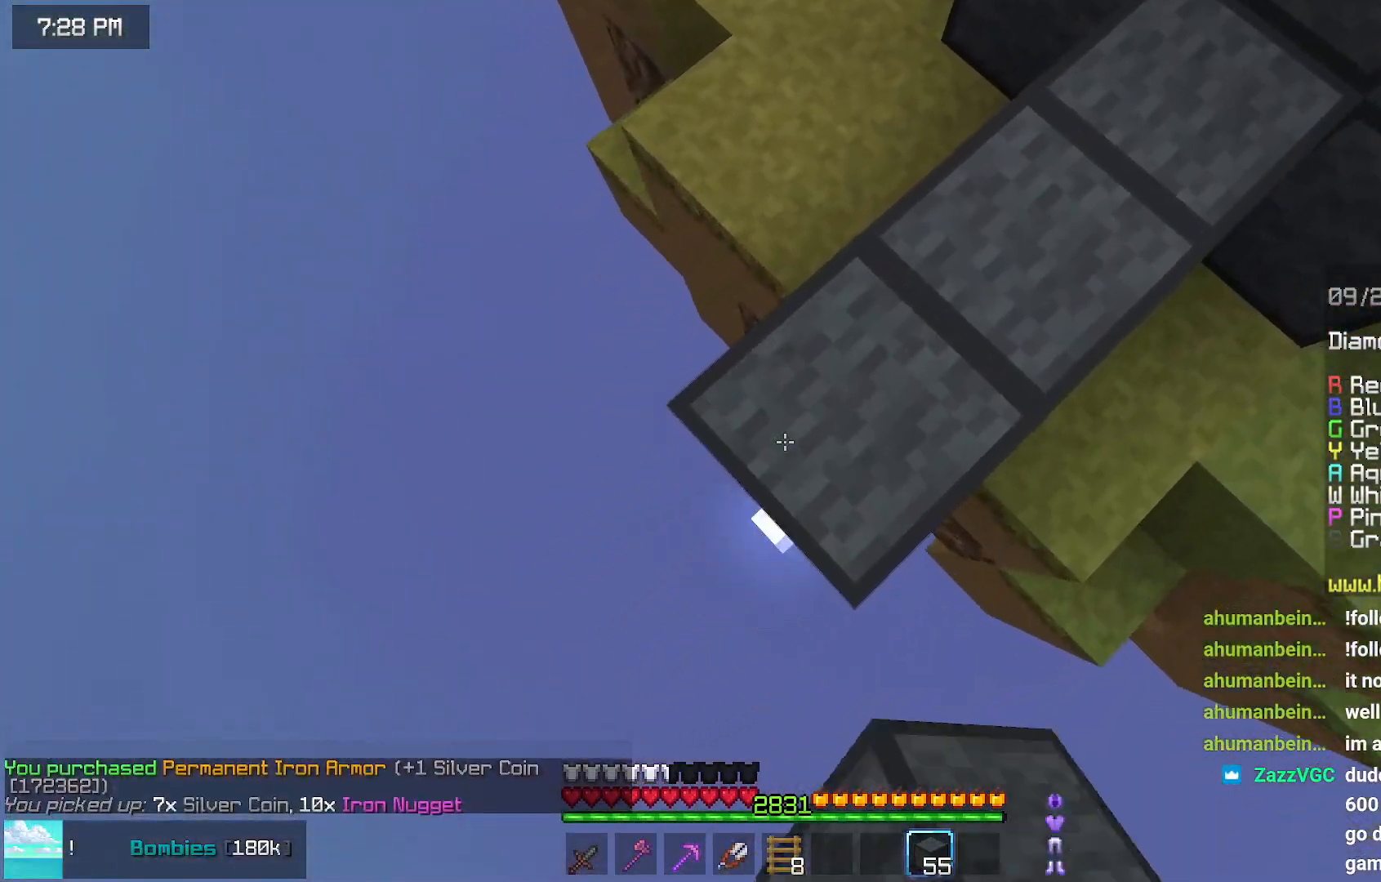
{"keys": ["down", "left"], "mouse": [], "events": [[117, "mouse_right", "down"], [167, "mouse_right", "up"], [167, "space", "down"], [267, "mouse_right", "down"], [267, "space", "up"], [334, "mouse_right", "up"], [434, "mouse_right", "down"], [484, "mouse_right", "up"]]}
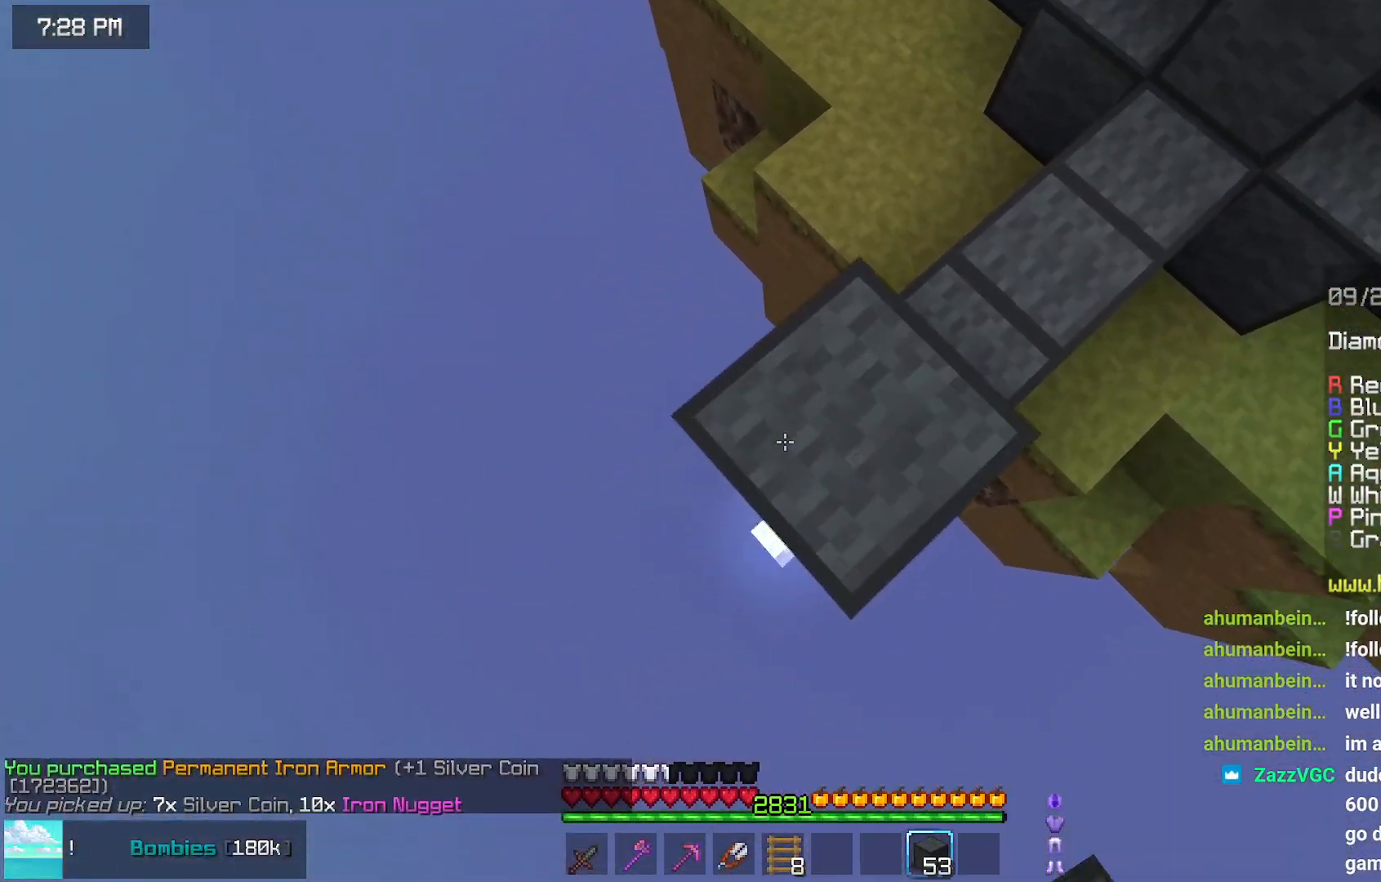
{"keys": ["down", "left", "space"], "mouse": ["right"], "events": [[184, "mouse_right", "down"], [384, "mouse_right", "up"], [484, "mouse_right", "down"], [484, "space", "down"]]}
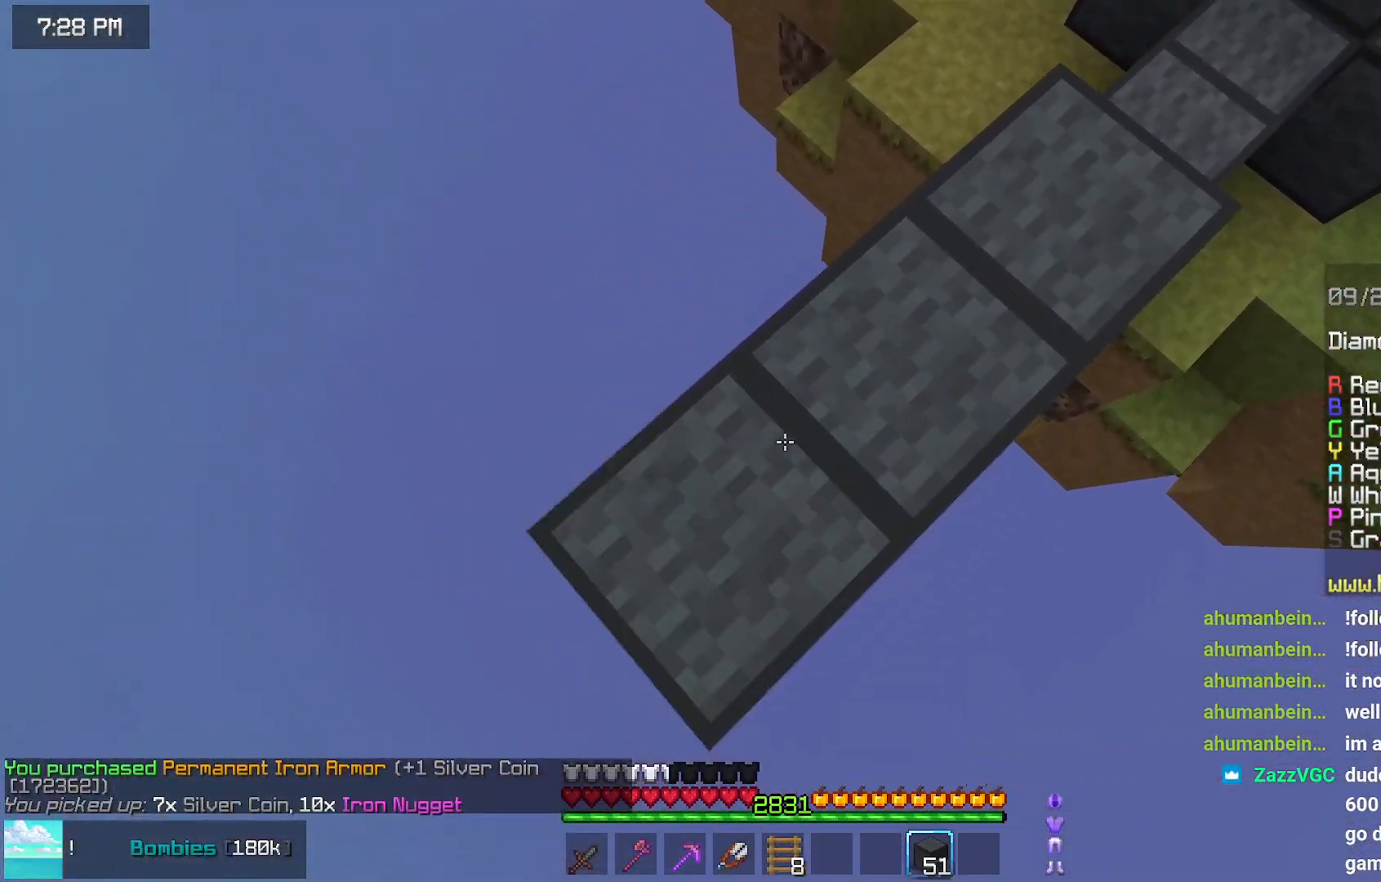
{"keys": ["down", "left"], "mouse": [], "events": [[34, "space", "up"], [84, "mouse_right", "up"], [200, "mouse_right", "down"], [250, "mouse_right", "up"], [350, "mouse_right", "down"], [400, "mouse_right", "up"]]}
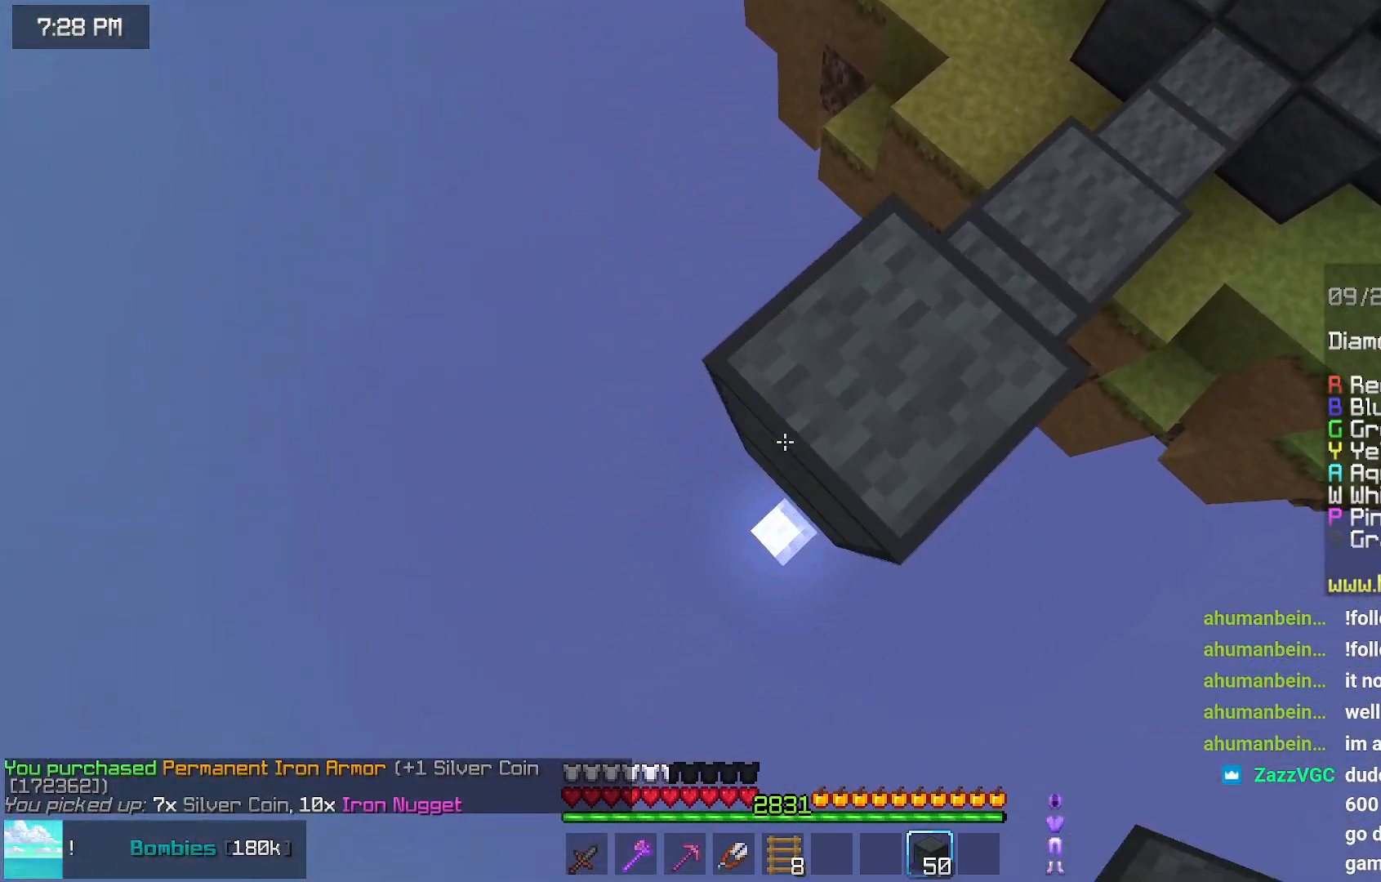
{"keys": ["down", "left"], "mouse": ["right"], "events": [[100, "mouse_right", "down"], [300, "mouse_right", "up"], [400, "mouse_right", "down"]]}
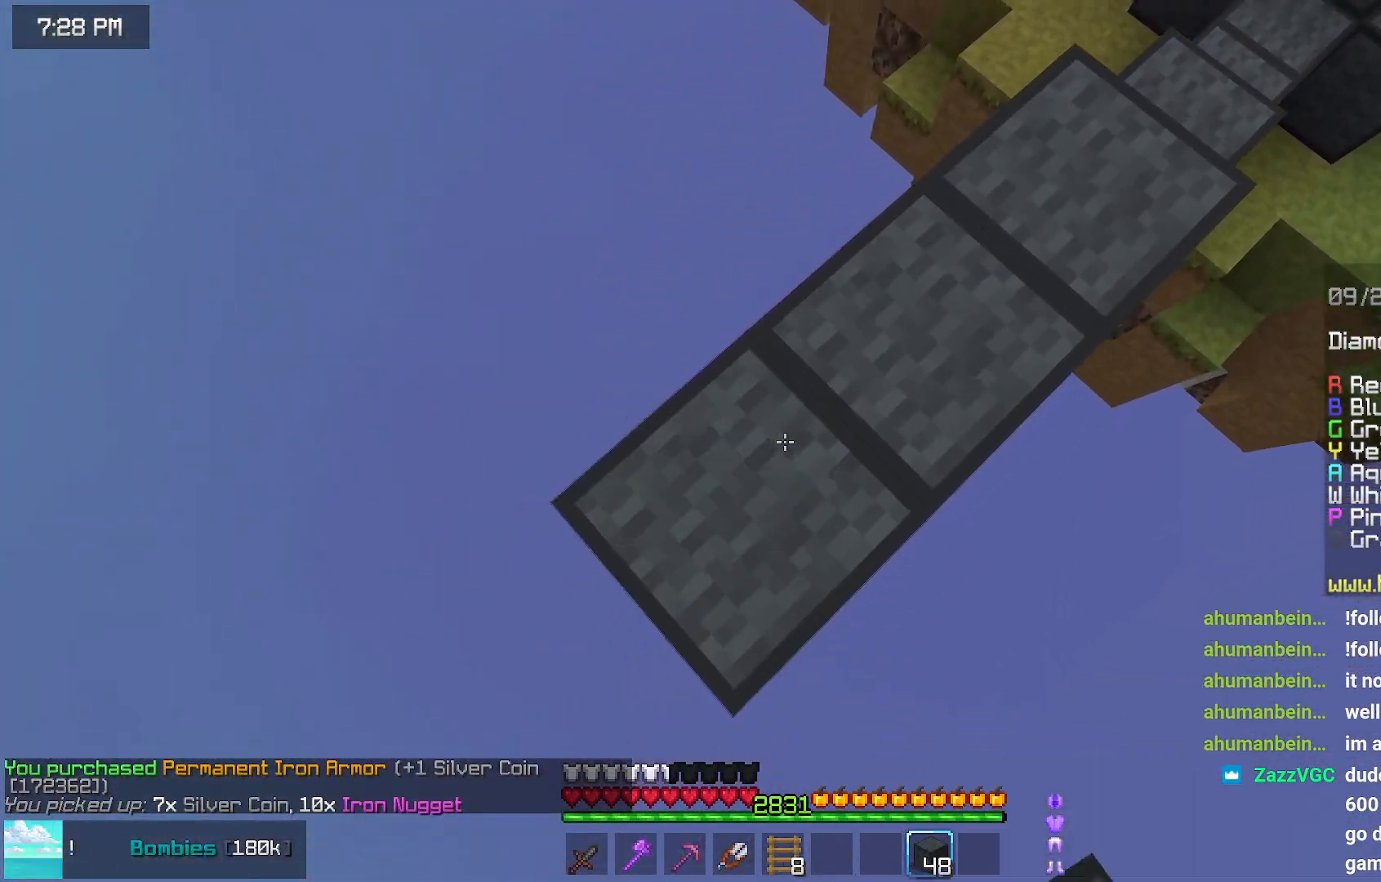
{"keys": ["down", "left"], "mouse": [], "events": [[17, "mouse_right", "up"], [117, "mouse_right", "down"], [167, "mouse_right", "up"], [267, "mouse_right", "down"], [367, "mouse_right", "up"]]}
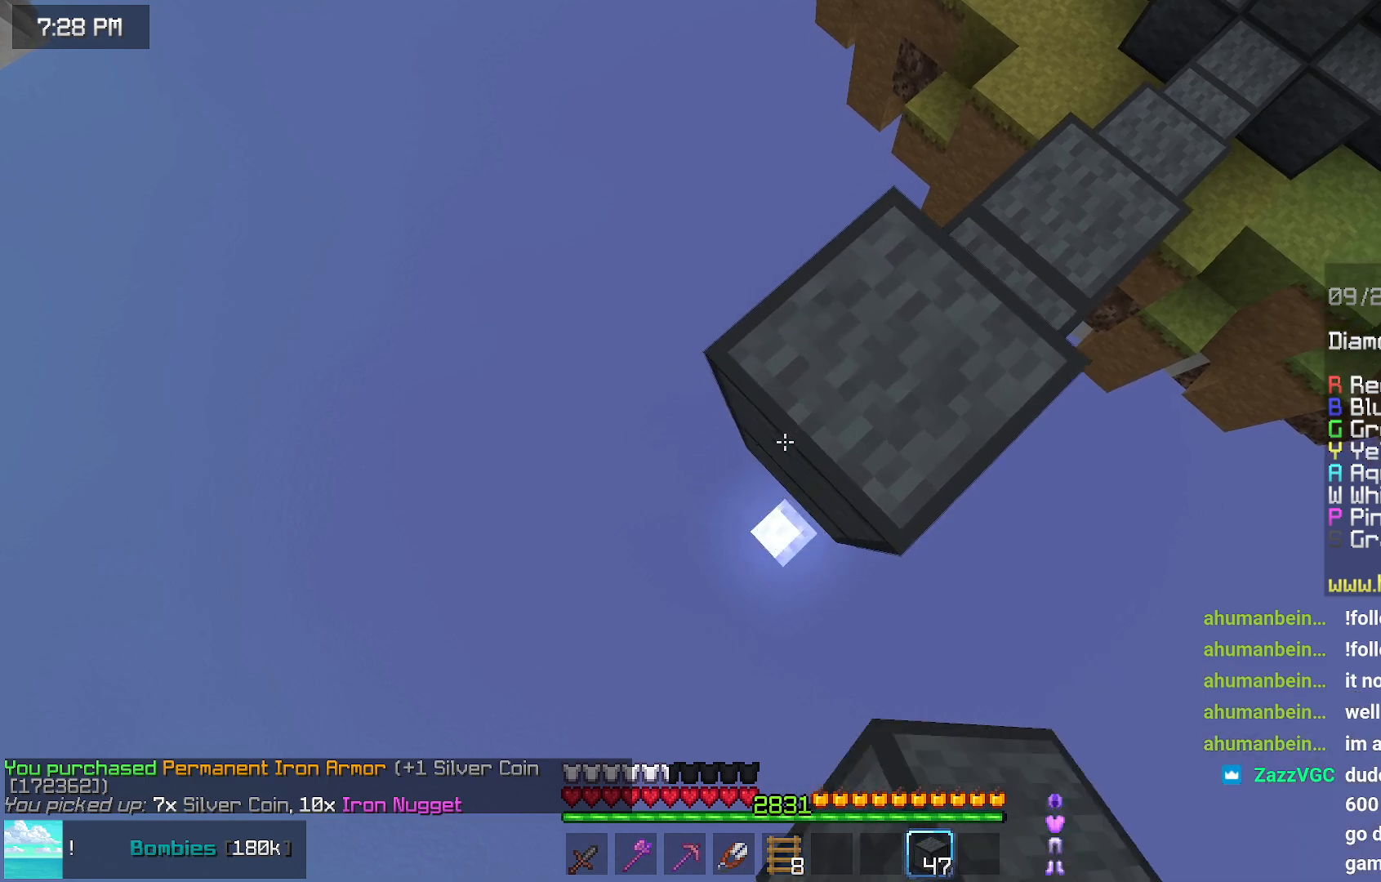
{"keys": ["down", "left"], "mouse": [], "events": [[17, "mouse_right", "down"], [284, "mouse_right", "up"], [384, "mouse_right", "down"], [384, "space", "down"], [434, "space", "up"], [484, "mouse_right", "up"]]}
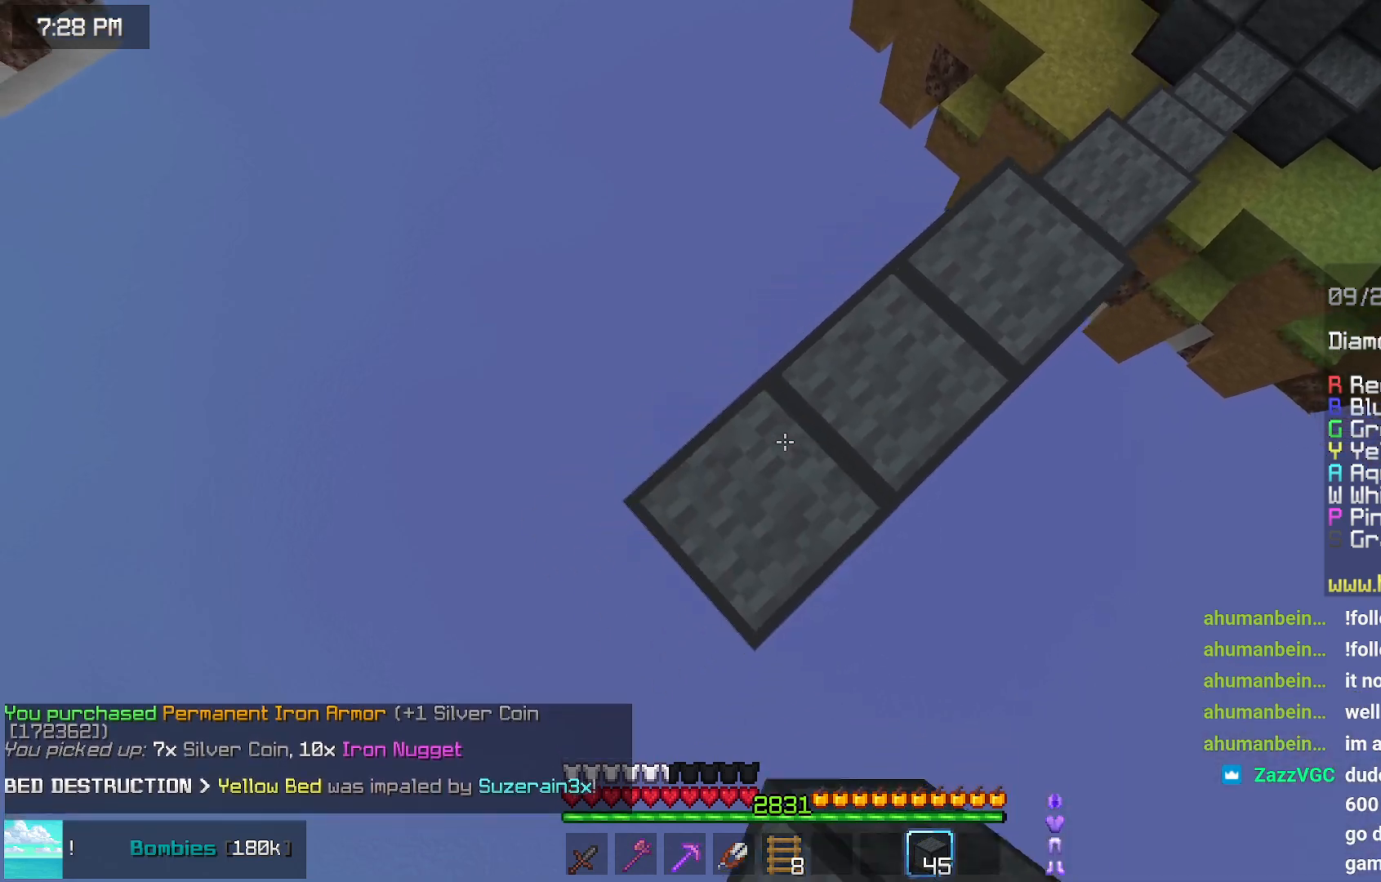
{"keys": ["down", "left"], "mouse": ["right"], "events": [[84, "mouse_right", "down"], [134, "mouse_right", "up"], [234, "mouse_right", "down"], [284, "mouse_right", "up"], [484, "mouse_right", "down"]]}
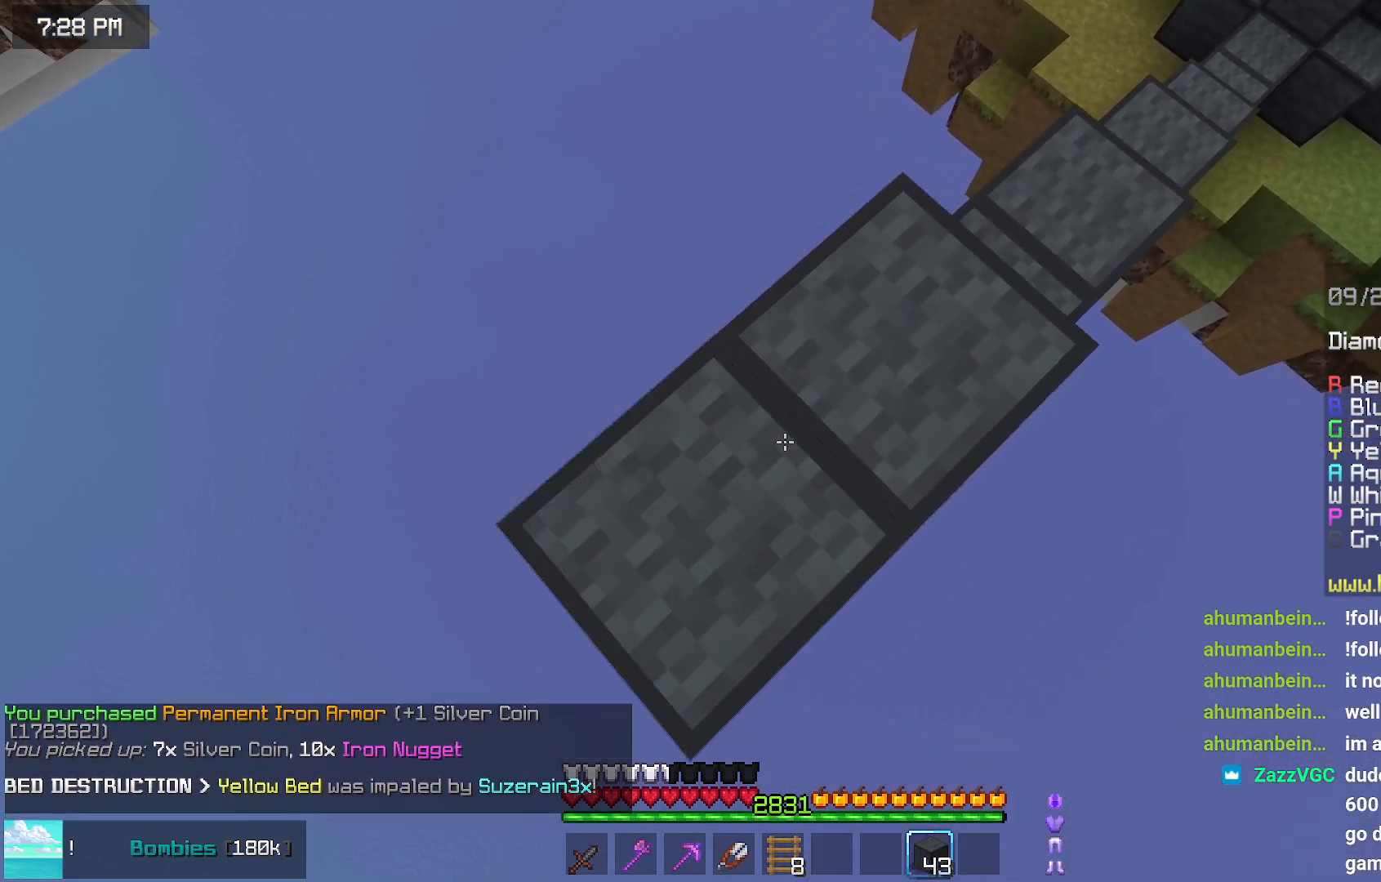
{"keys": ["down", "left"], "mouse": ["right"], "events": [[200, "mouse_right", "up"], [300, "mouse_right", "down"], [300, "space", "down"], [350, "space", "up"], [400, "mouse_right", "up"], [500, "mouse_right", "down"]]}
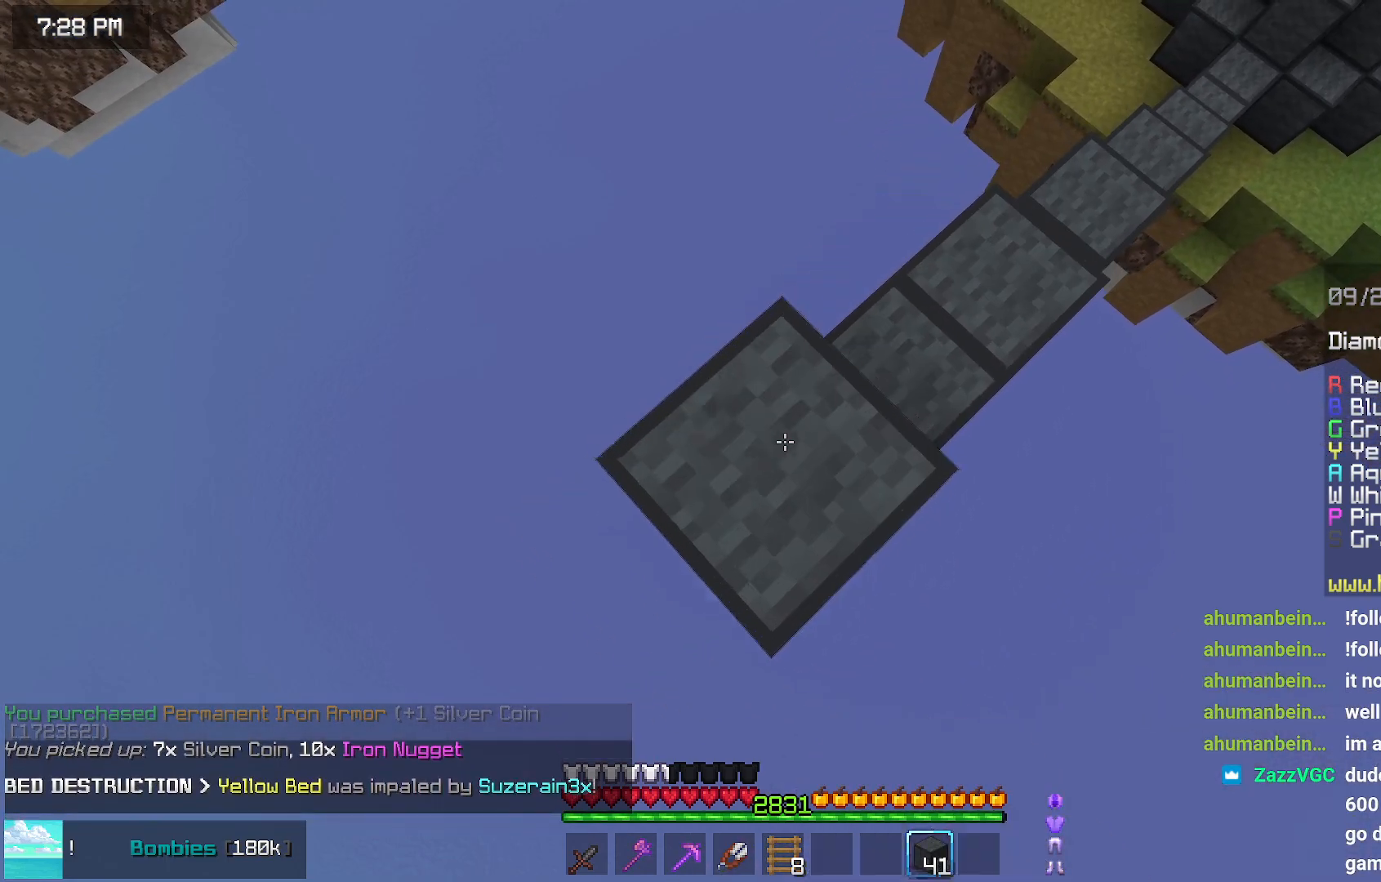
{"keys": ["down", "left"], "mouse": ["right"], "events": [[50, "mouse_right", "up"], [150, "mouse_right", "down"], [250, "mouse_right", "up"], [417, "mouse_right", "down"]]}
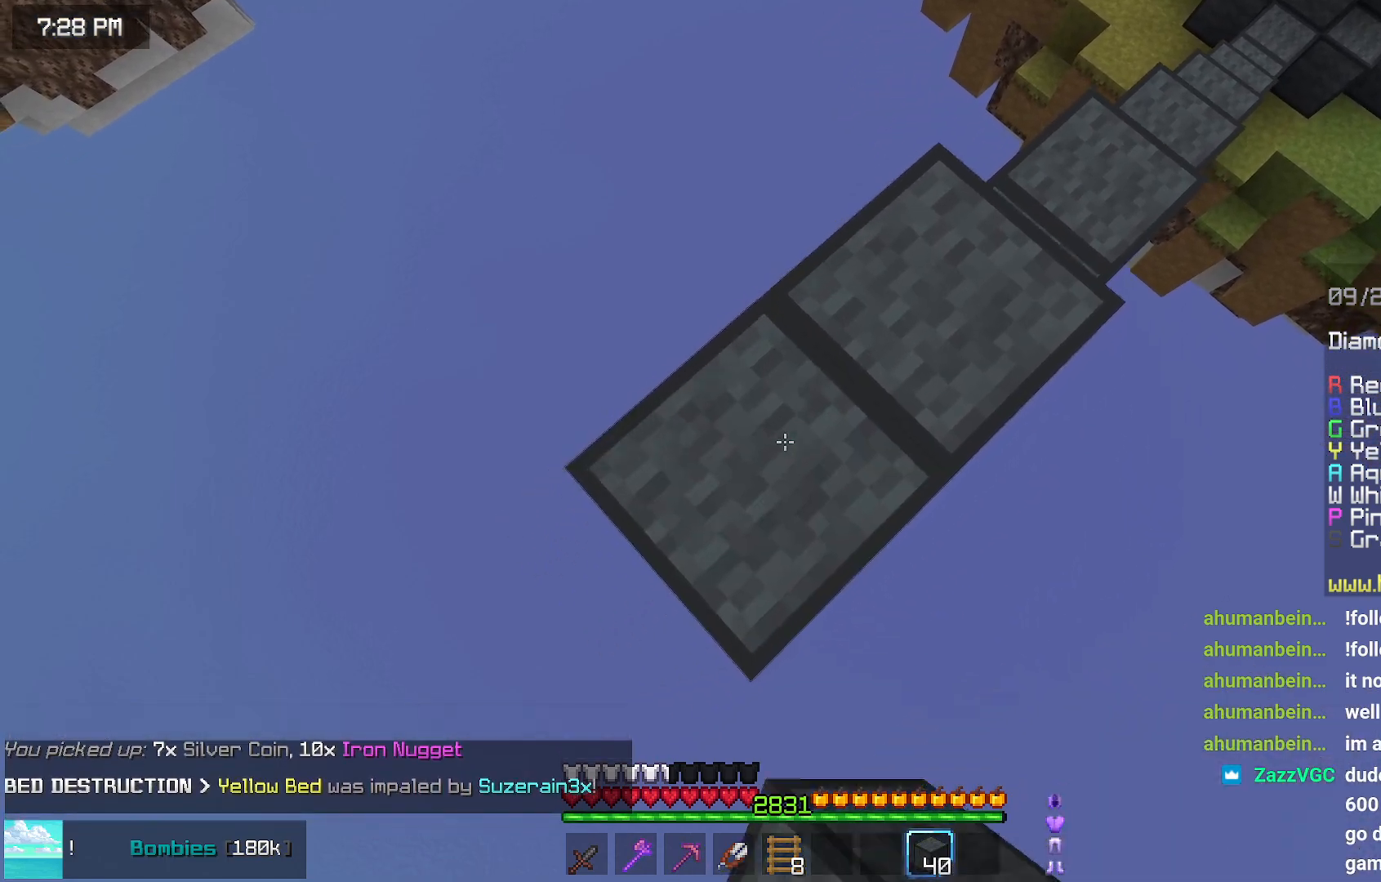
{"keys": ["down", "left"], "mouse": [], "events": [[117, "mouse_right", "up"], [217, "mouse_right", "down"], [217, "space", "down"], [267, "space", "up"], [317, "mouse_right", "up"], [417, "mouse_right", "down"], [467, "mouse_right", "up"]]}
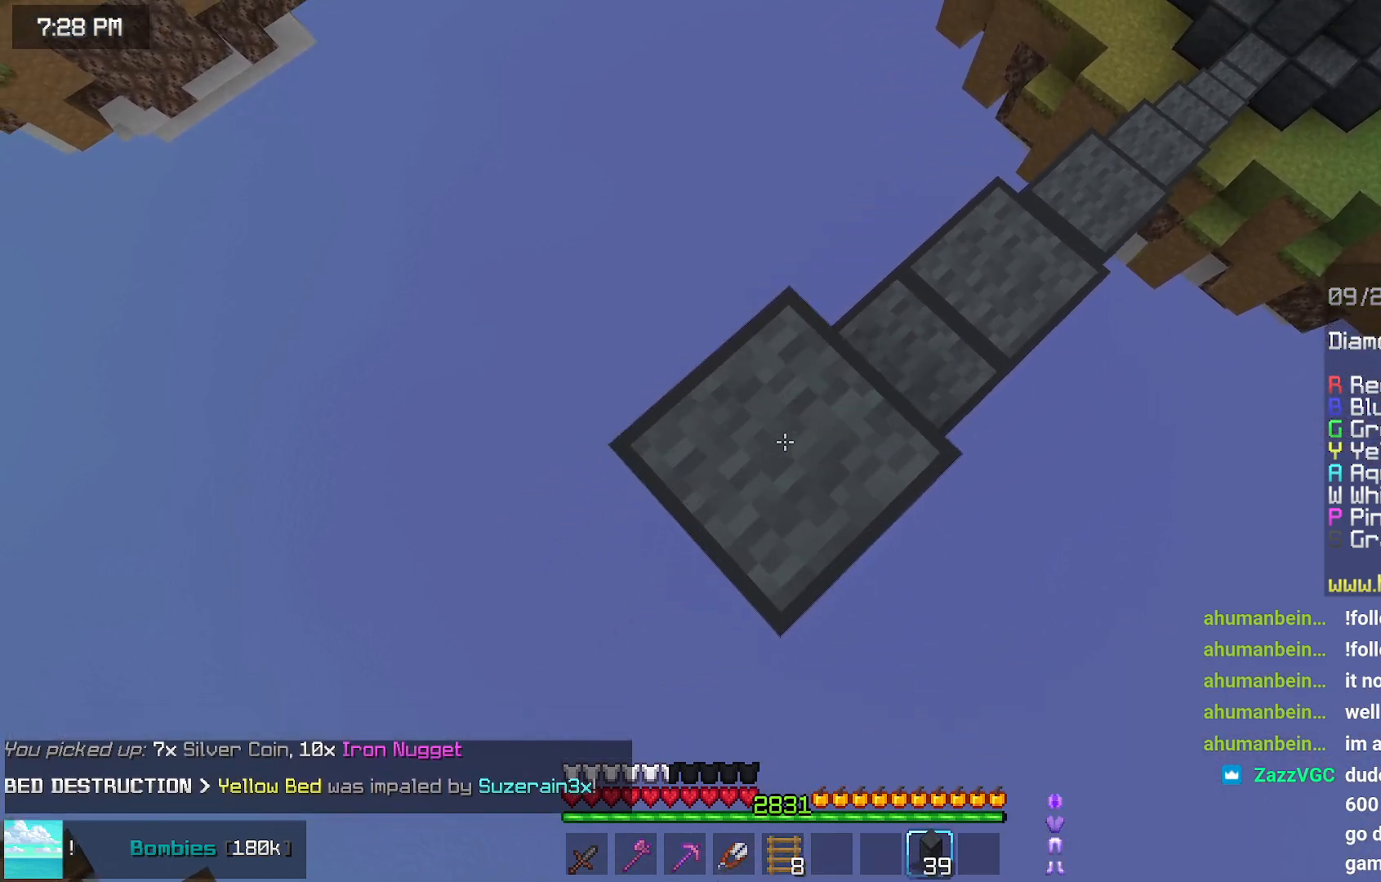
{"keys": ["down", "left"], "mouse": ["right"], "events": [[67, "mouse_right", "down"], [117, "mouse_right", "up"], [334, "mouse_right", "down"]]}
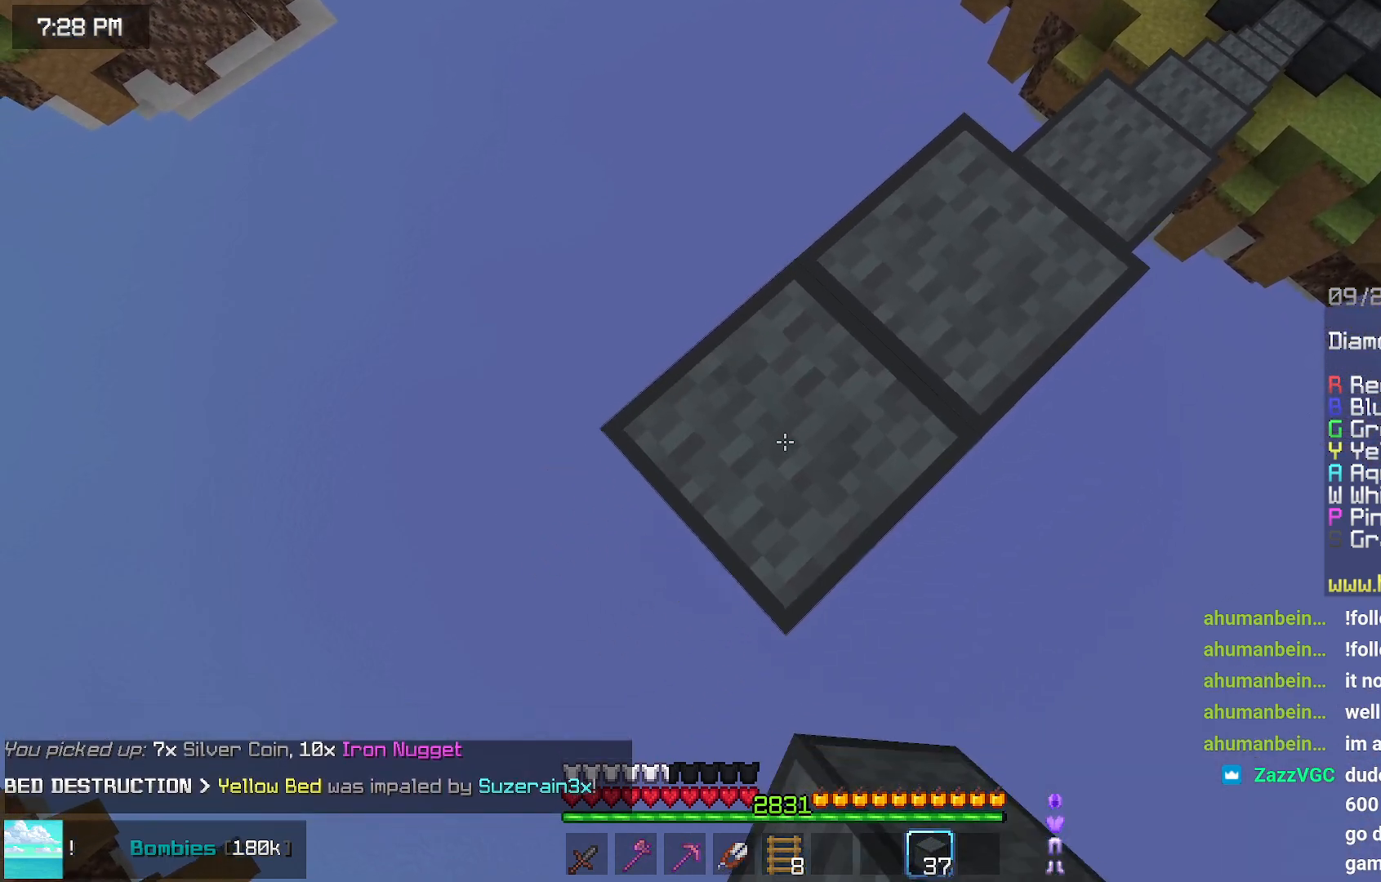
{"keys": ["down", "left"], "mouse": [], "events": [[34, "mouse_right", "up"], [134, "space", "down"], [184, "mouse_right", "down"], [184, "space", "up"], [234, "mouse_right", "up"], [334, "mouse_right", "down"], [434, "mouse_right", "up"]]}
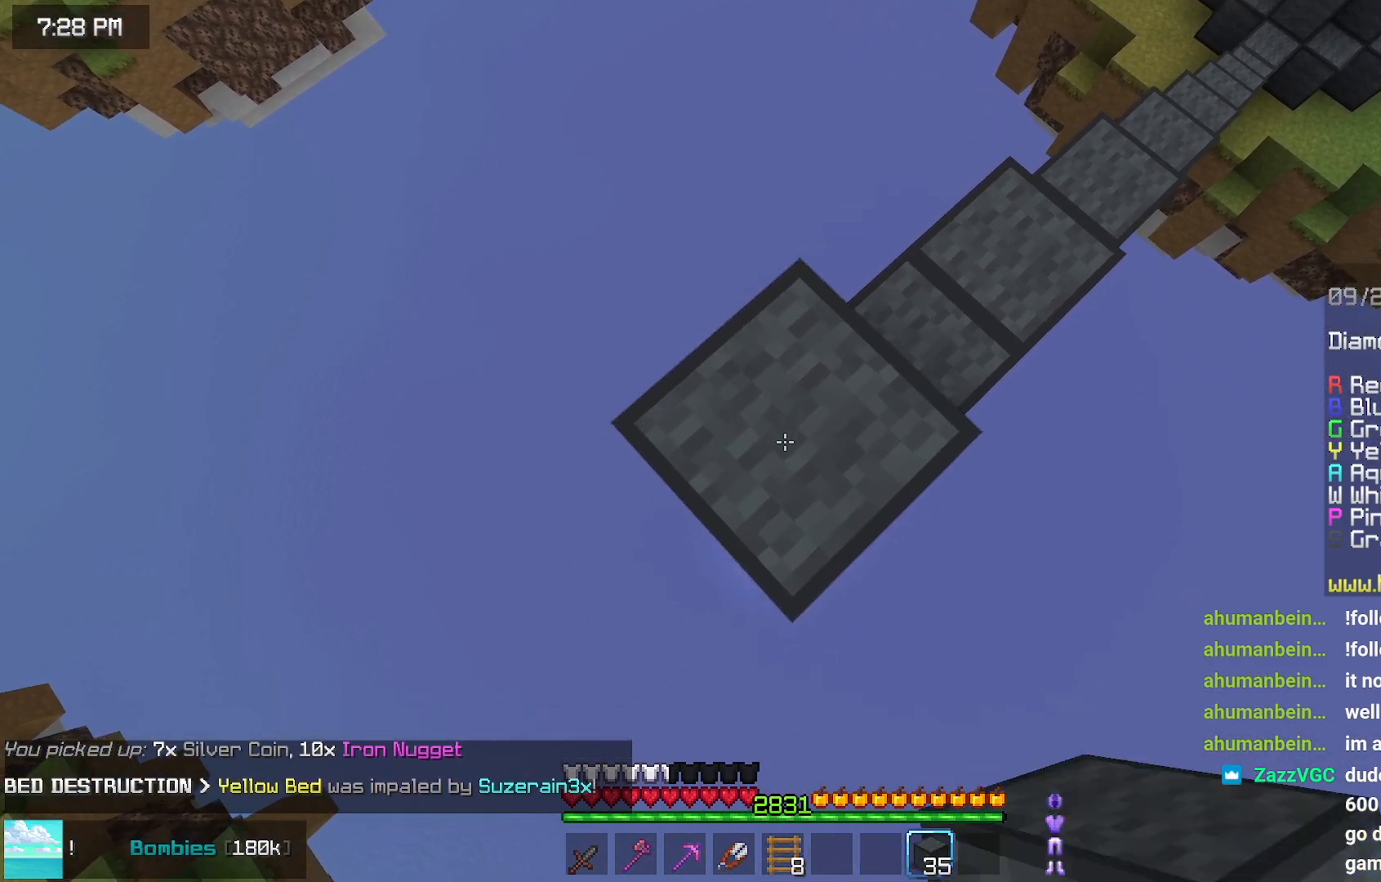
{"keys": ["down", "left"], "mouse": [], "events": [[34, "mouse_right", "down"], [100, "mouse_right", "up"], [300, "mouse_right", "down"], [500, "mouse_right", "up"]]}
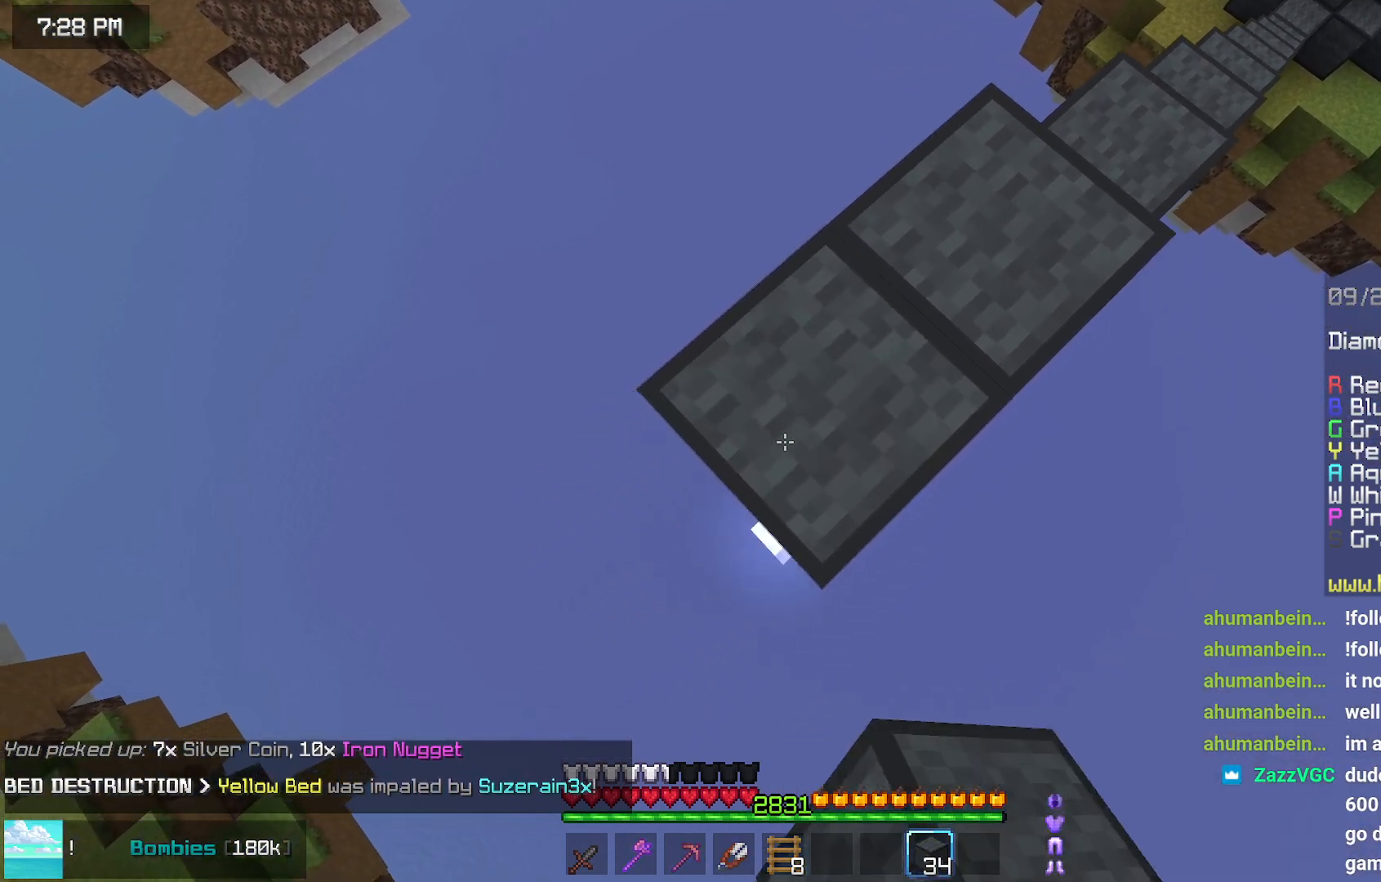
{"keys": ["down", "left", "space"], "mouse": ["right"], "events": [[150, "mouse_right", "down"], [367, "mouse_right", "up"], [467, "mouse_right", "down"], [467, "space", "down"]]}
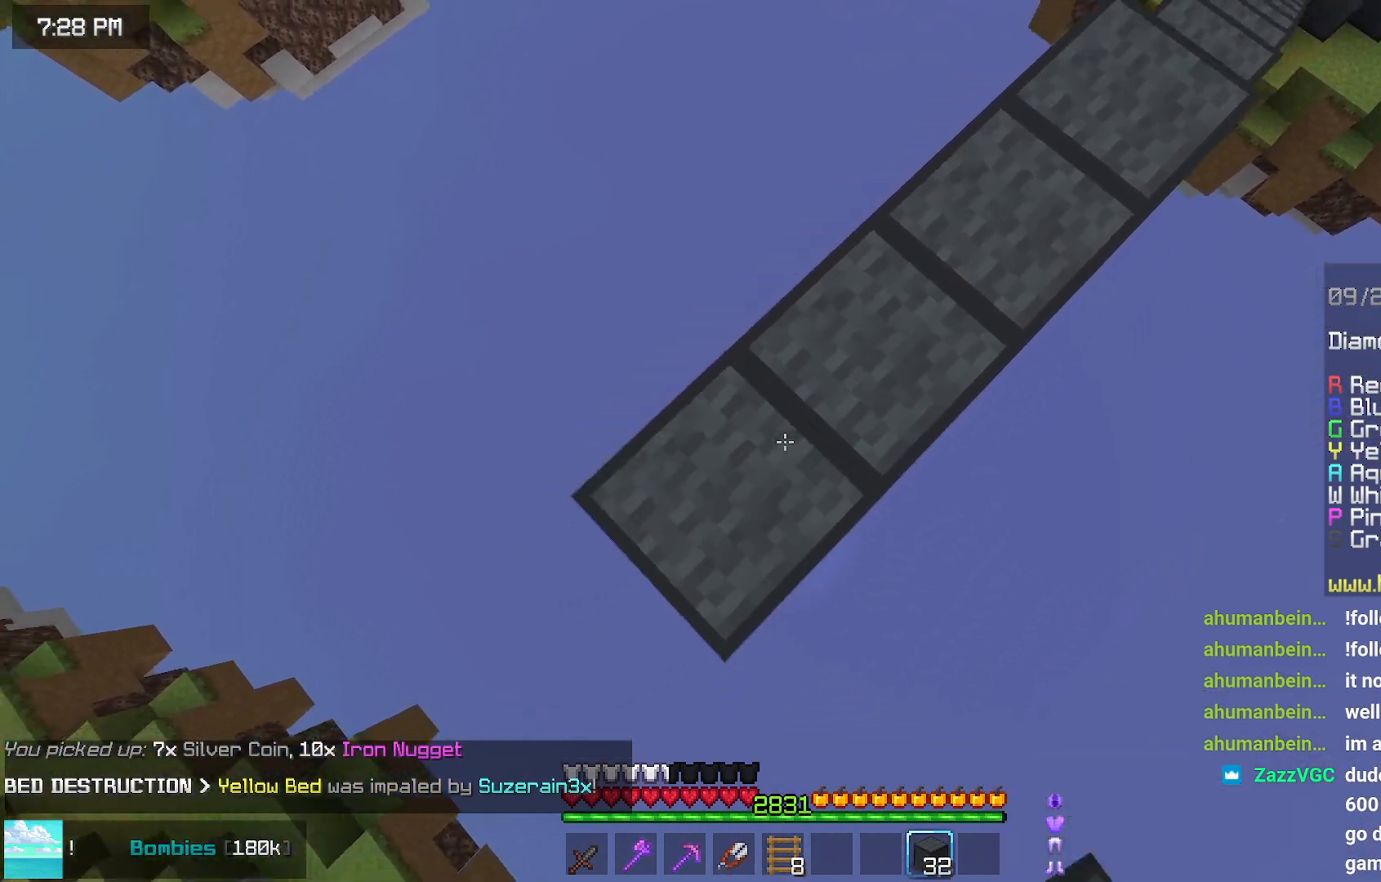
{"keys": ["down", "left"], "mouse": [], "events": [[17, "space", "up"], [67, "mouse_right", "up"], [117, "mouse_right", "down"], [217, "mouse_right", "up"], [317, "mouse_right", "down"], [367, "mouse_right", "up"]]}
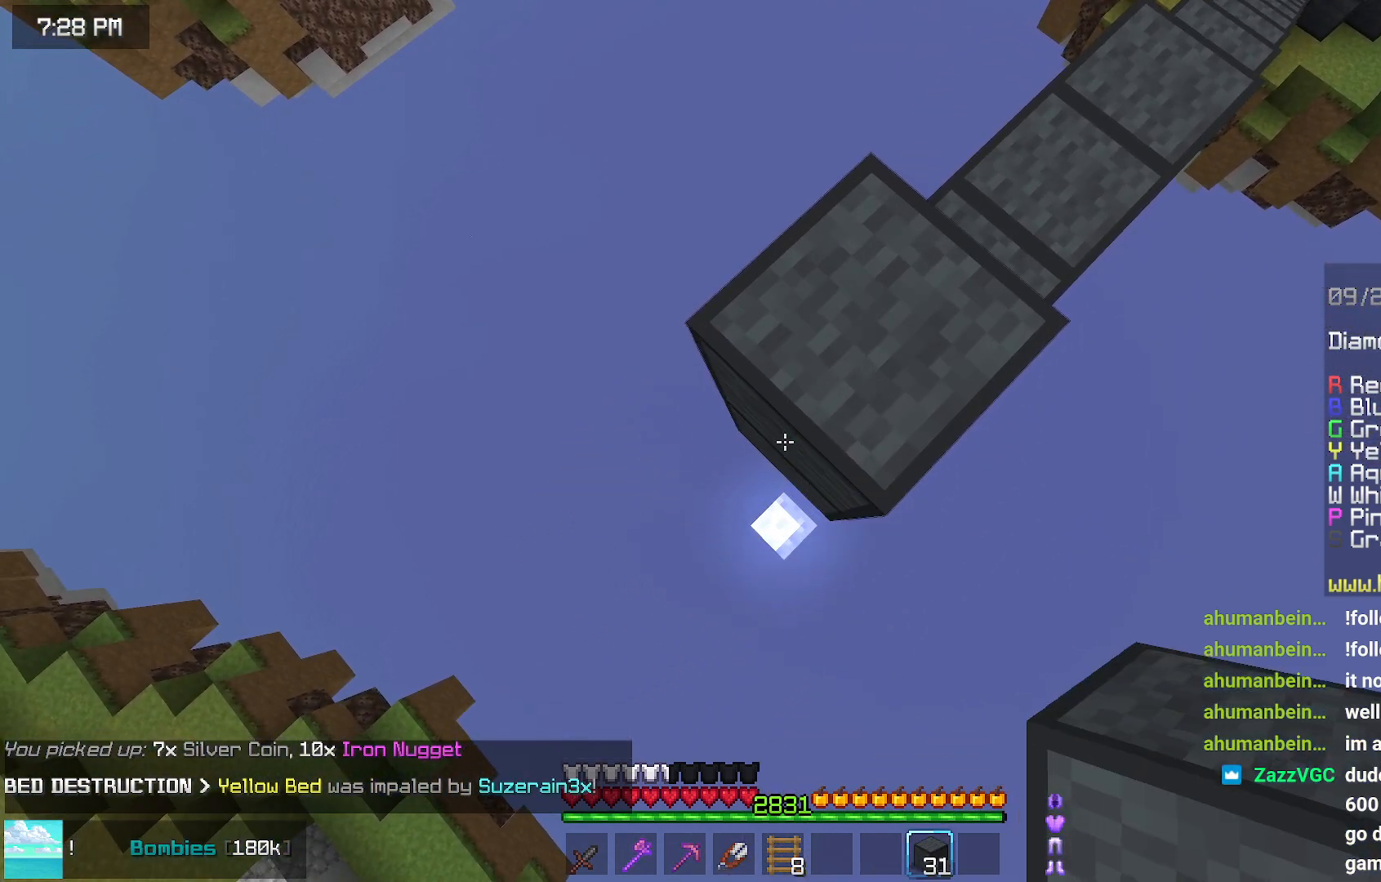
{"keys": ["down", "left"], "mouse": ["right"], "events": [[17, "mouse_right", "down"], [284, "mouse_right", "up"], [384, "mouse_right", "down"]]}